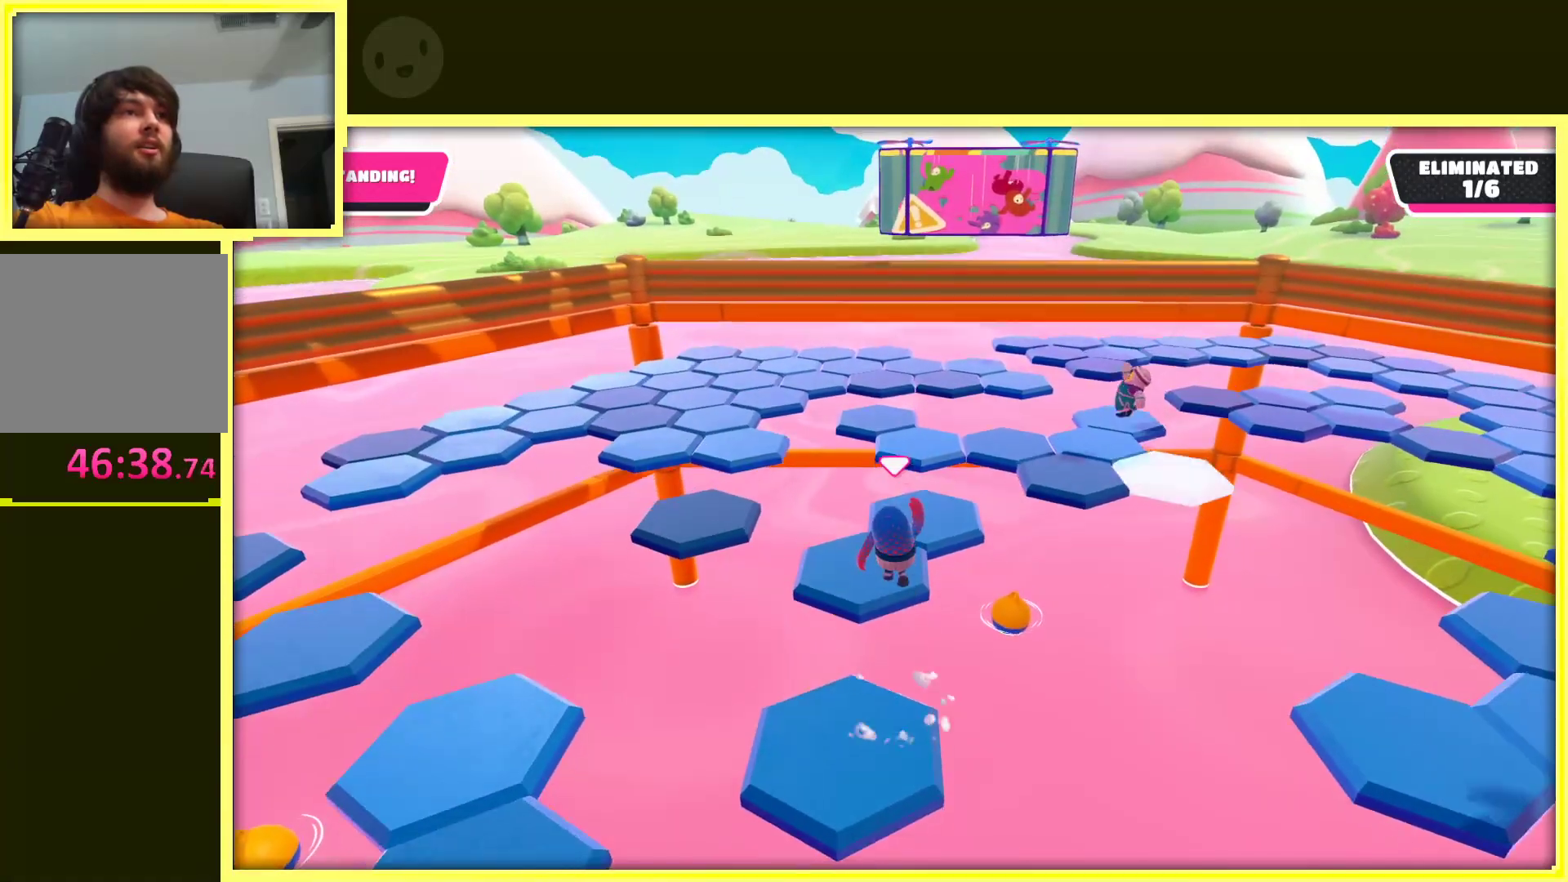
Gameplay with a controller (Xbox layout); each line is a JSON object with the inputs held at the frame after it. "events" lists button and stick changes between this image and that frame as [ms after this image, input, new state], when the widget could be followed in between. Not read: L3 R3.
{"buttons": [], "left_stick": "up-right", "right_stick": "center", "events": [[183, "left_stick", "up"], [333, "left_stick", "up-right"]]}
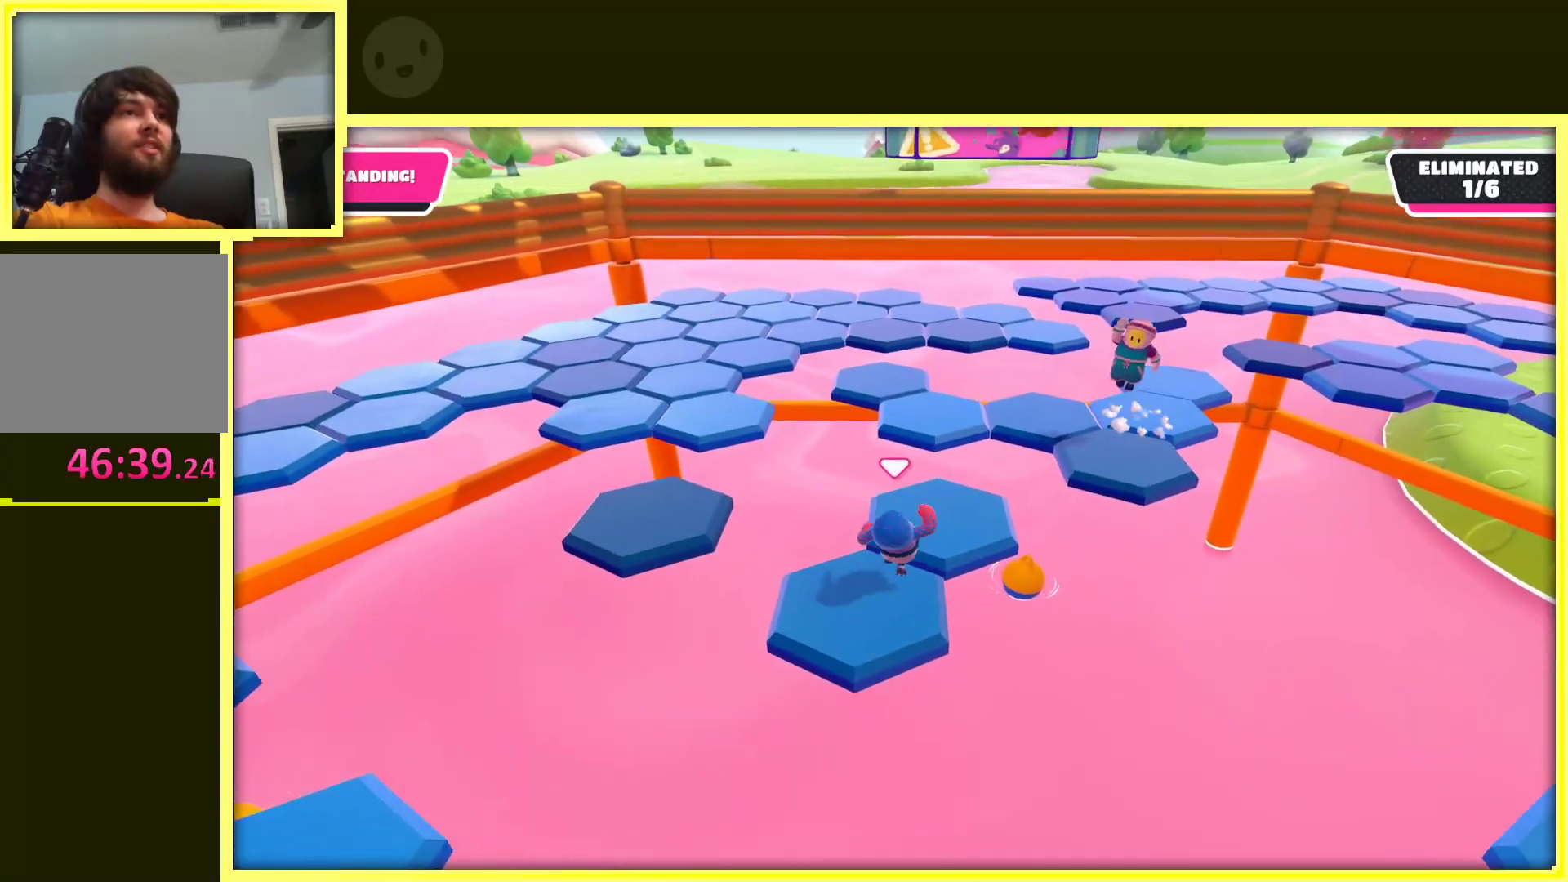
{"buttons": [], "left_stick": "up", "right_stick": "center", "events": [[83, "left_stick", "up"], [300, "A", "down"], [483, "A", "up"]]}
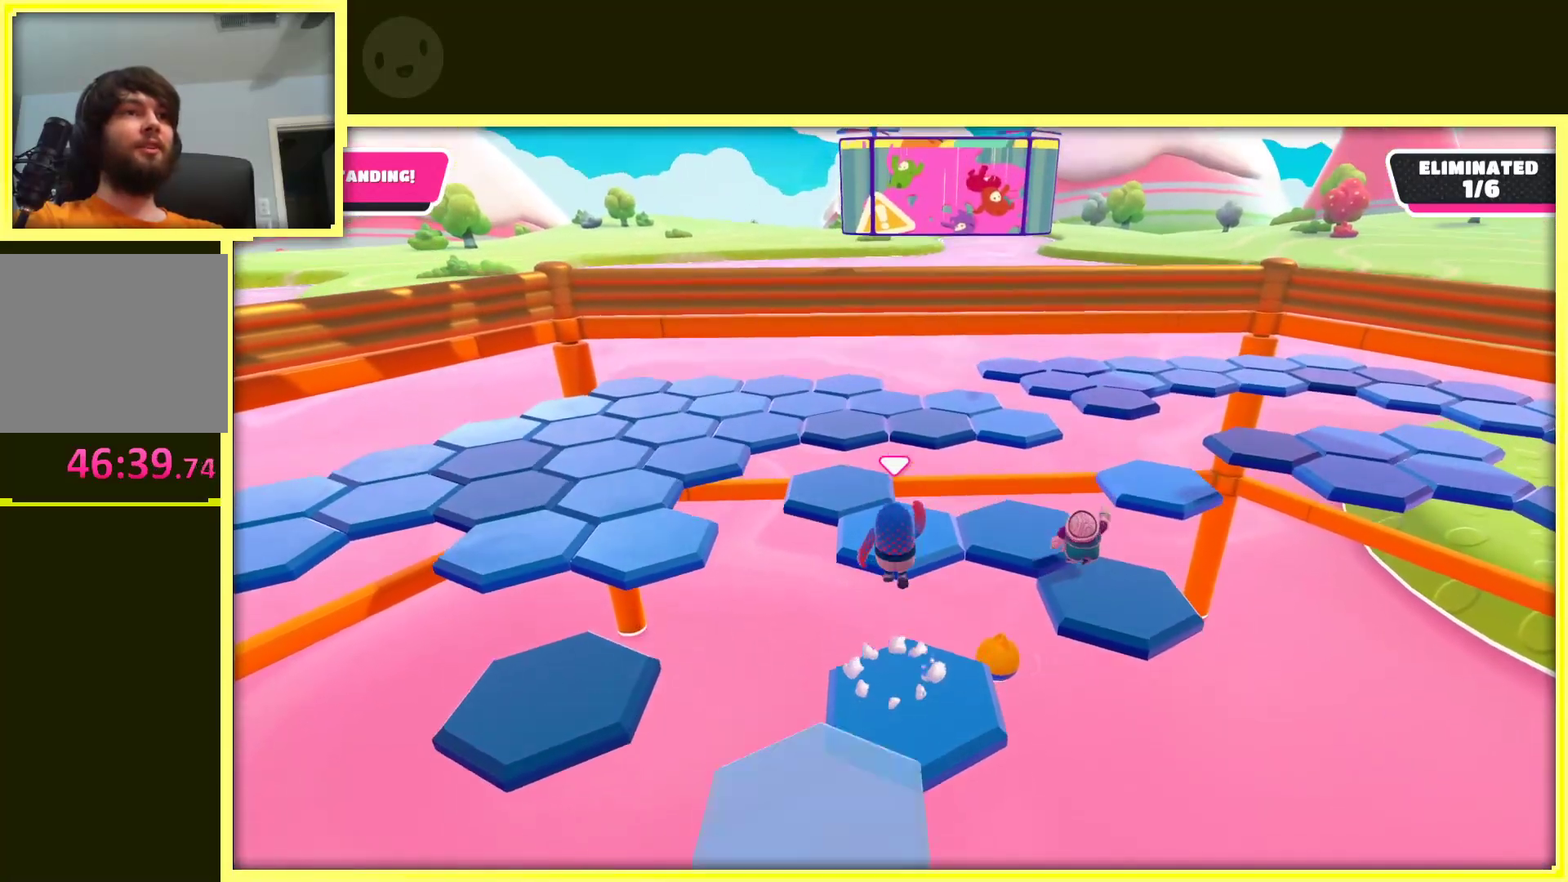
{"buttons": [], "left_stick": "up", "right_stick": "center", "events": [[150, "right_stick", "left"], [333, "right_stick", "center"]]}
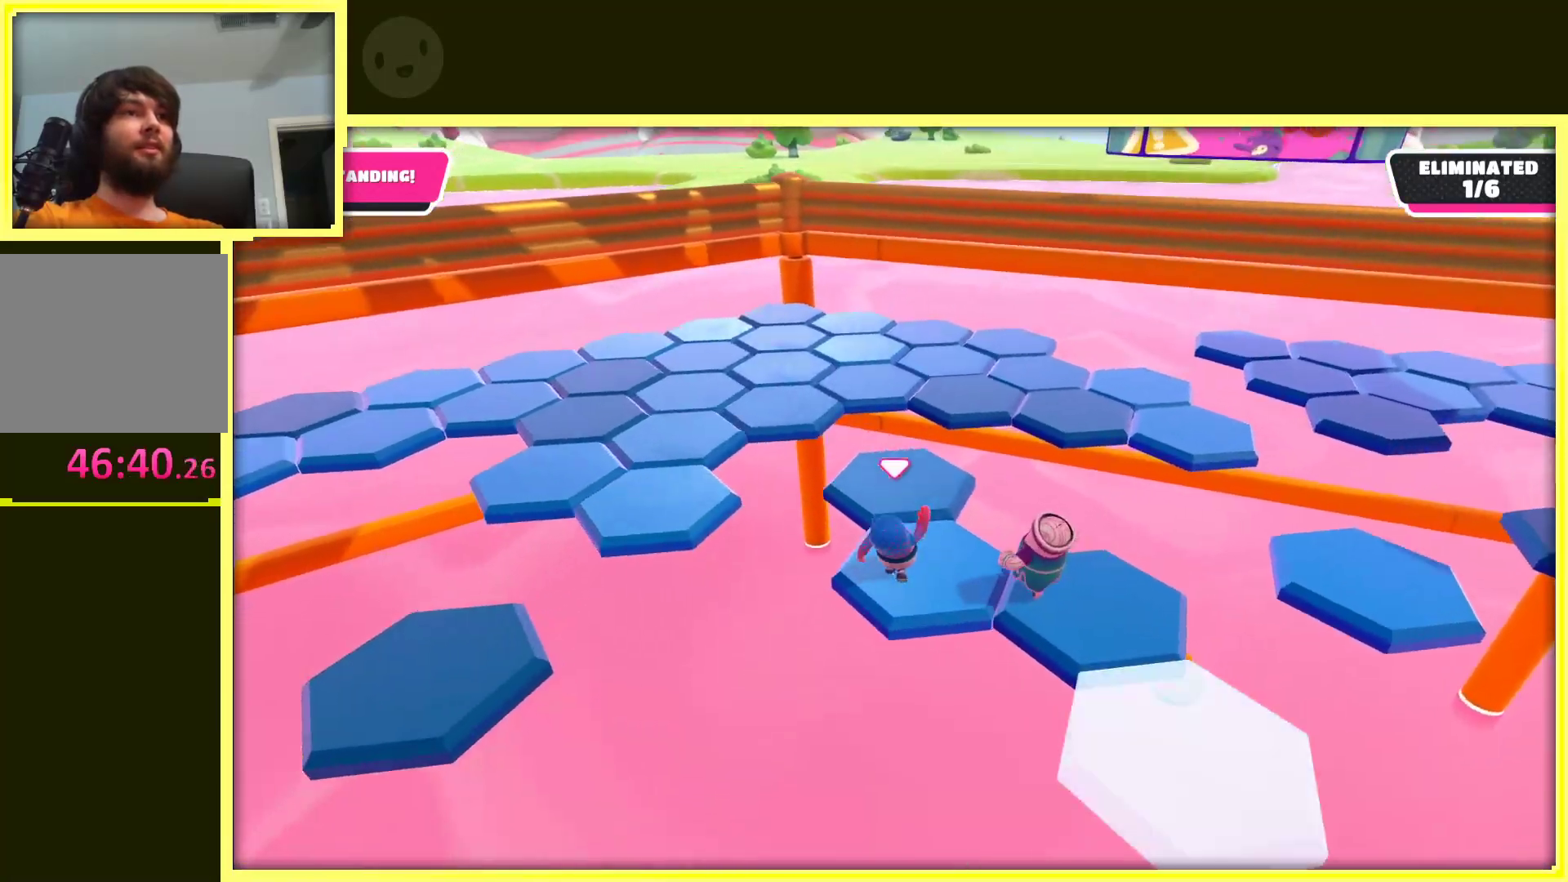
{"buttons": [], "left_stick": "up", "right_stick": "center", "events": [[350, "left_stick", "up-left"], [500, "left_stick", "up"]]}
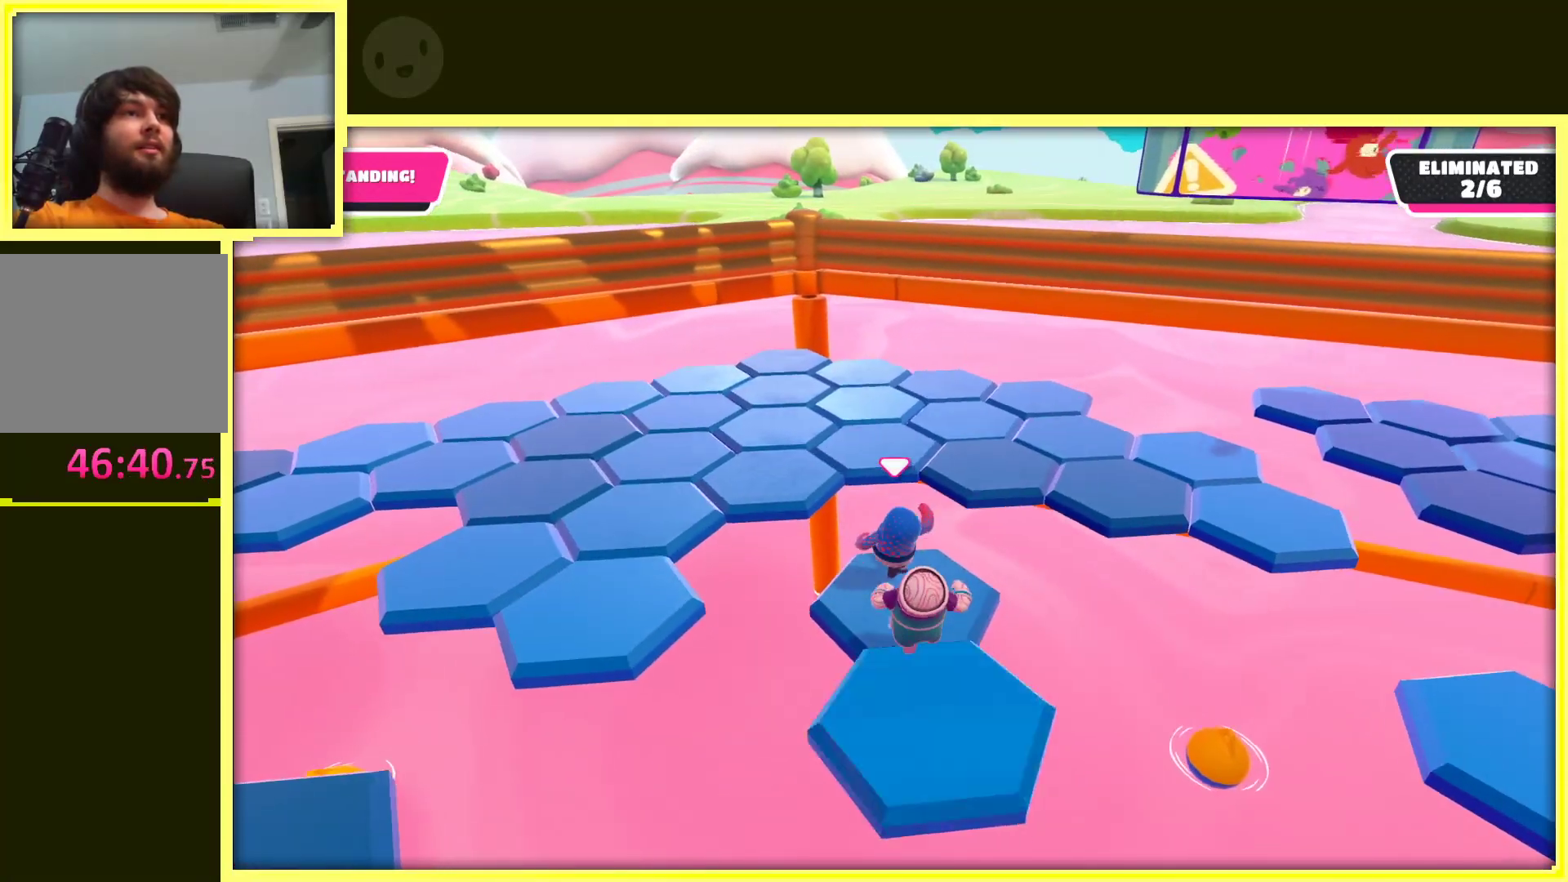
{"buttons": [], "left_stick": "up", "right_stick": "center", "events": [[33, "A", "down"], [200, "A", "up"]]}
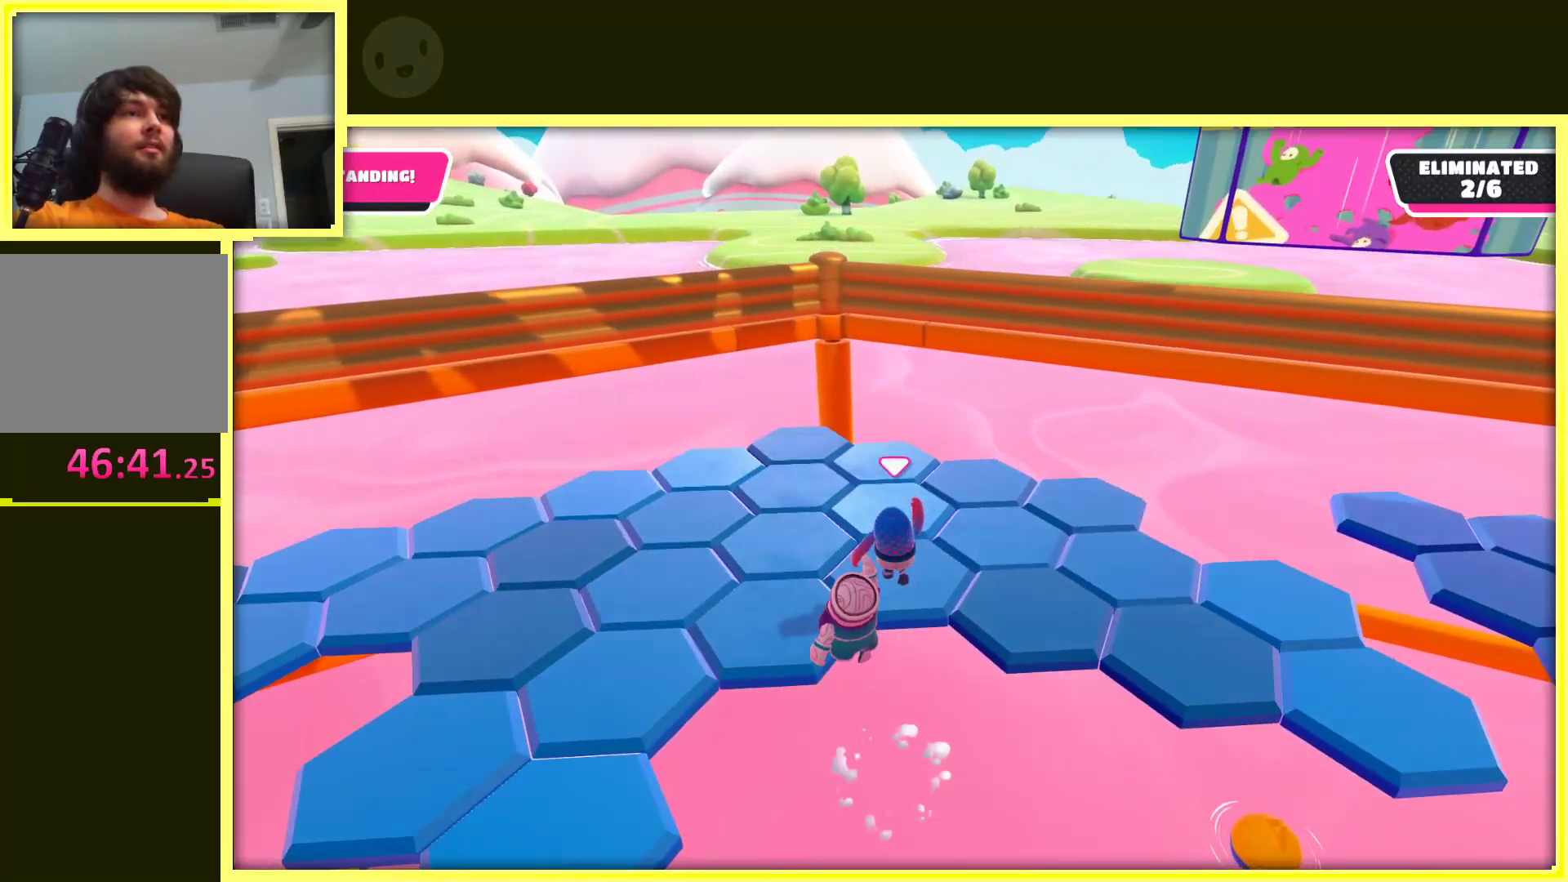
{"buttons": [], "left_stick": "up-left", "right_stick": "center", "events": [[17, "right_stick", "left"], [200, "right_stick", "center"], [433, "left_stick", "up-left"]]}
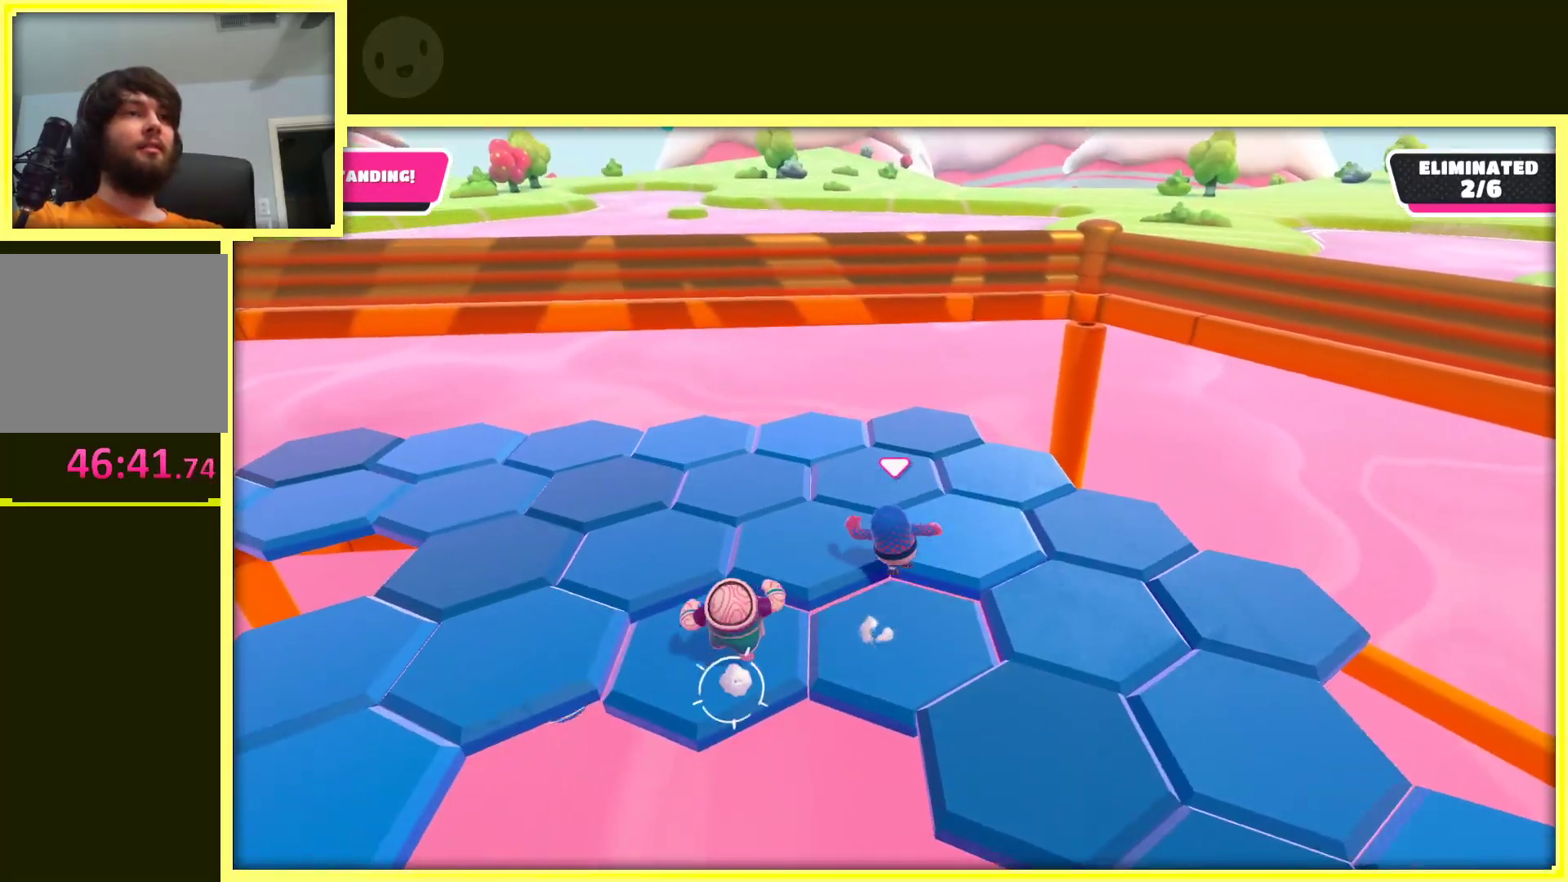
{"buttons": [], "left_stick": "up", "right_stick": "center", "events": [[83, "right_stick", "right"], [100, "left_stick", "up"], [450, "right_stick", "center"]]}
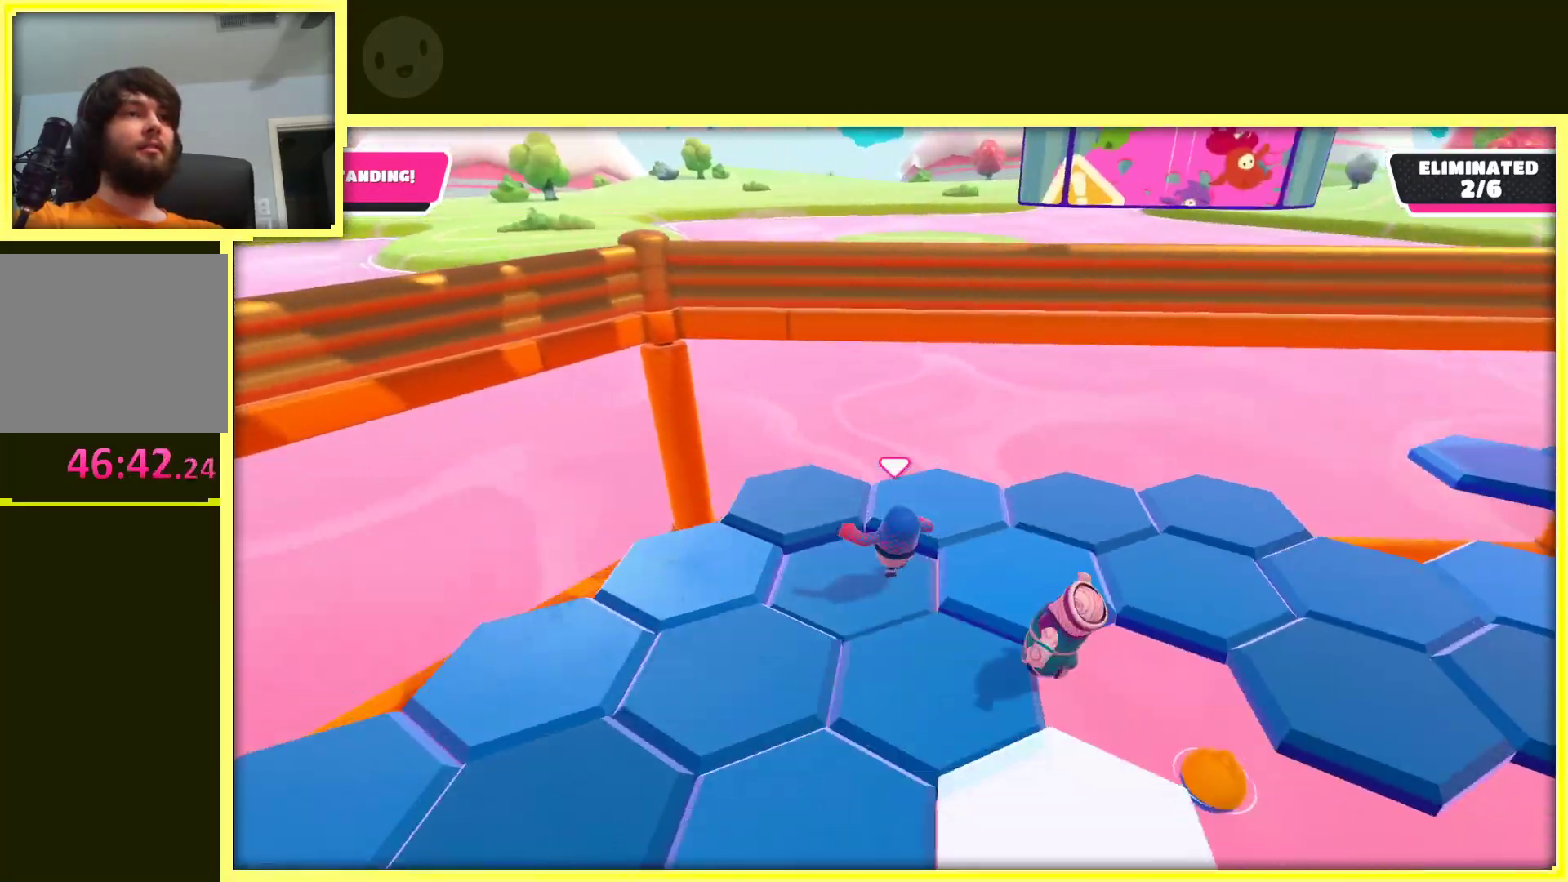
{"buttons": [], "left_stick": "up", "right_stick": "center", "events": [[17, "left_stick", "up-right"], [17, "right_stick", "right"], [333, "right_stick", "center"], [433, "left_stick", "up"]]}
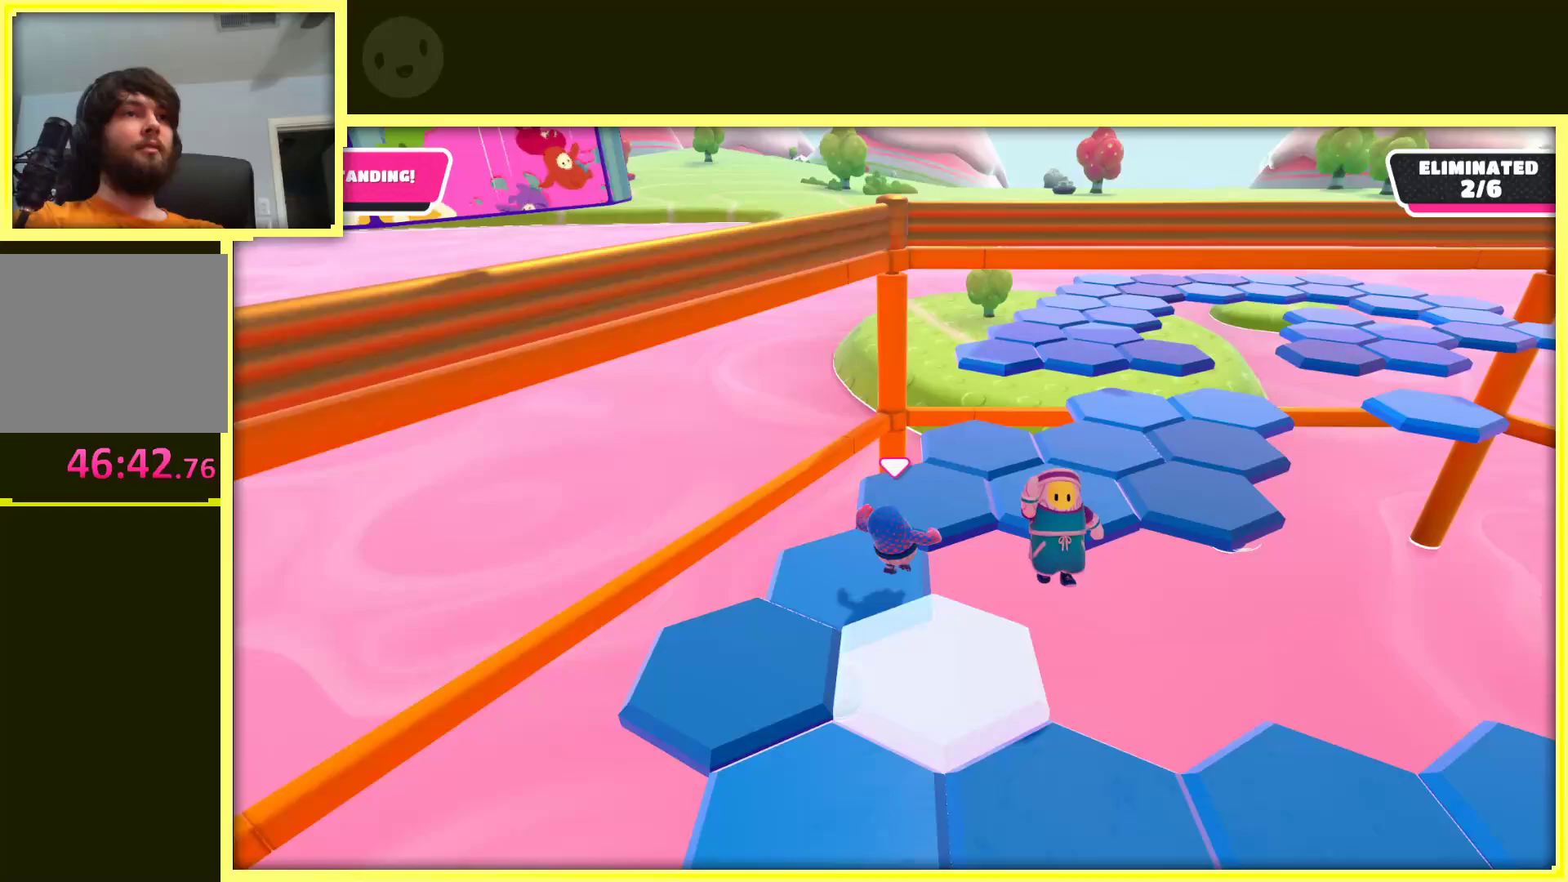
{"buttons": [], "left_stick": "down", "right_stick": "right", "events": [[50, "A", "down"], [183, "A", "up"], [217, "left_stick", "right"], [317, "left_stick", "down"], [317, "right_stick", "right"]]}
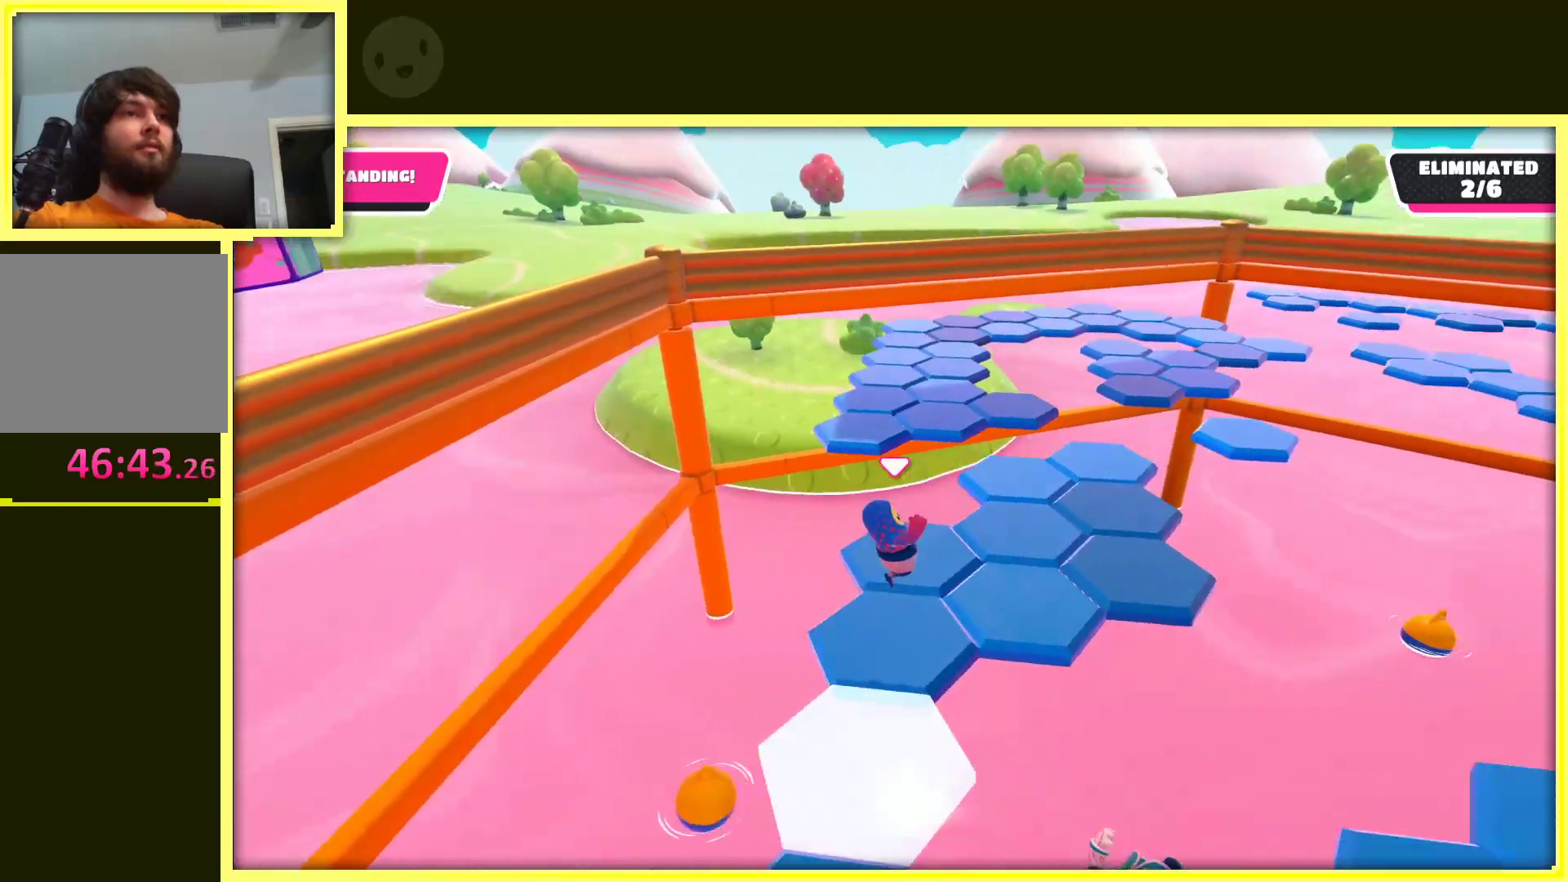
{"buttons": ["A"], "left_stick": "right", "right_stick": "center", "events": [[33, "right_stick", "center"], [67, "left_stick", "center"], [350, "left_stick", "right"], [500, "A", "down"]]}
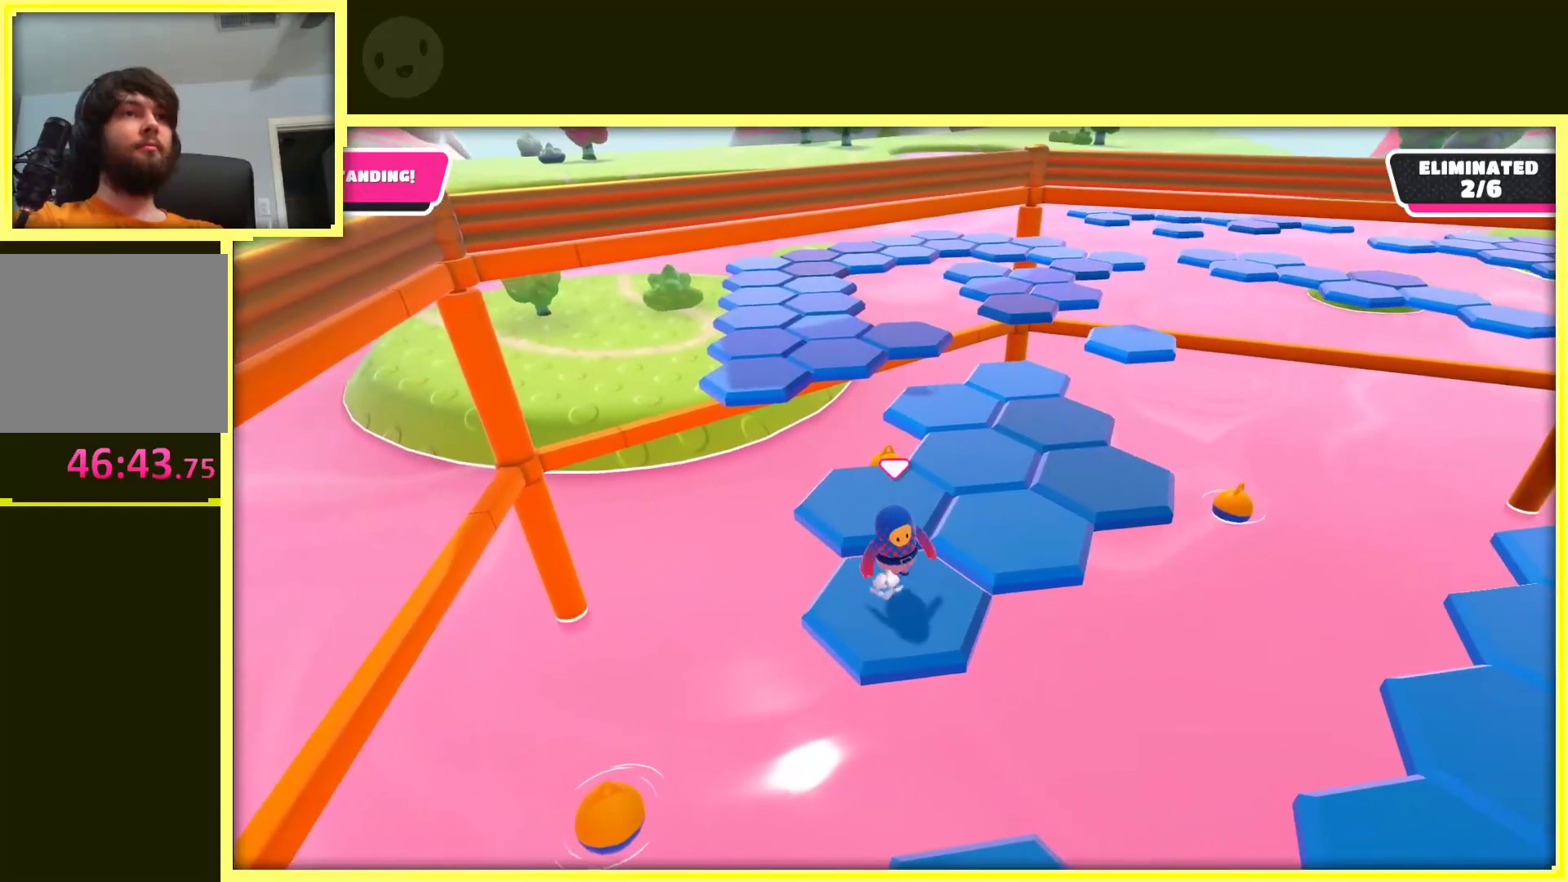
{"buttons": [], "left_stick": "left", "right_stick": "down-right", "events": [[150, "A", "up"], [150, "left_stick", "up-right"], [350, "left_stick", "center"], [417, "right_stick", "right"], [450, "left_stick", "left"], [483, "right_stick", "down-right"]]}
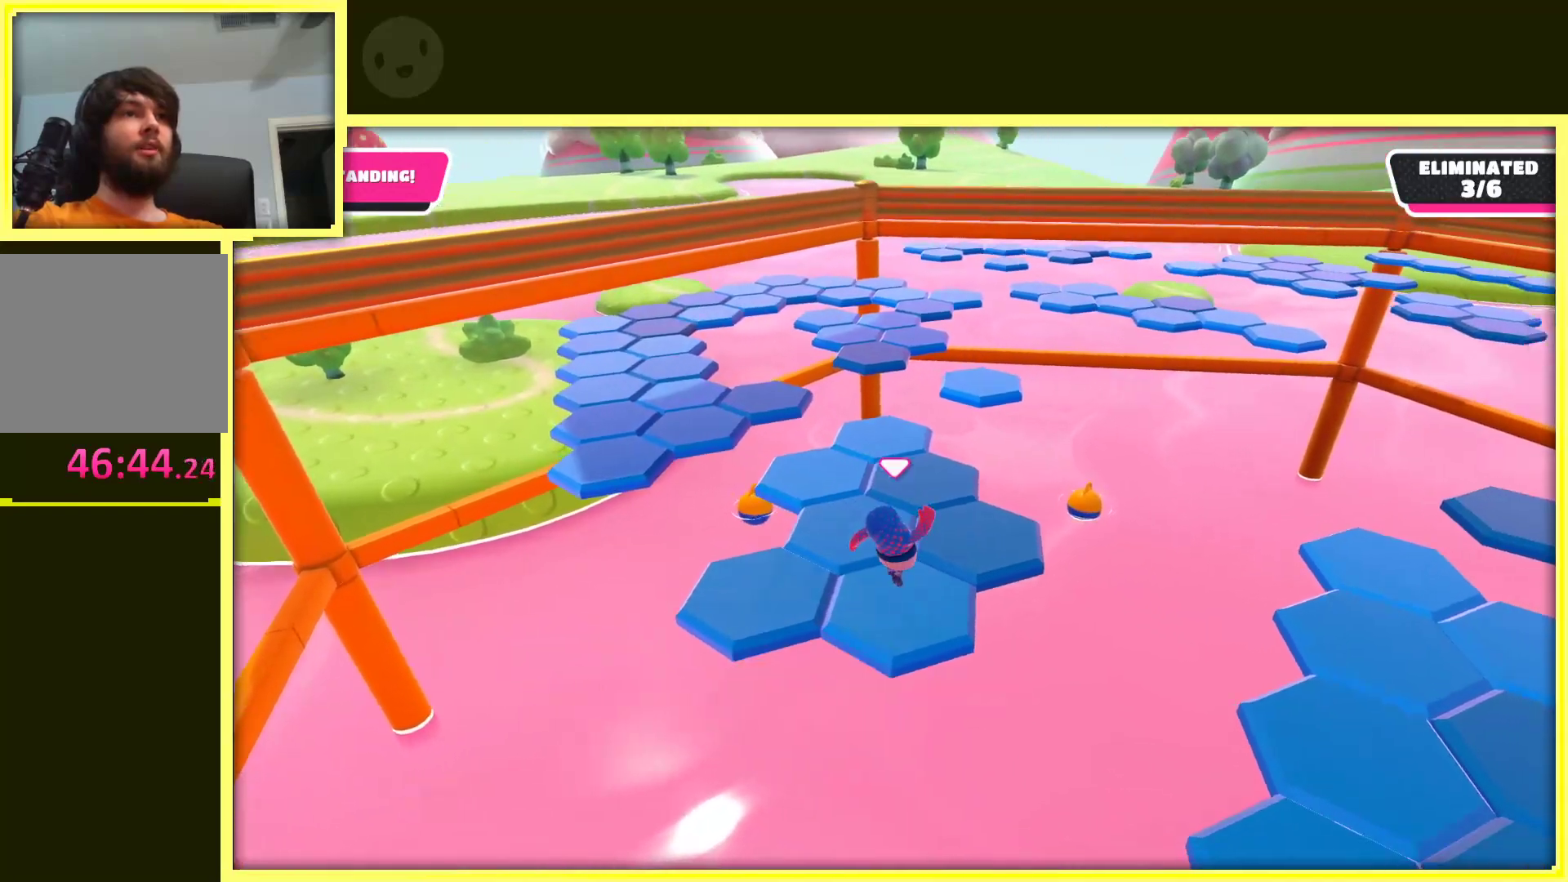
{"buttons": ["A"], "left_stick": "up-right", "right_stick": "center", "events": [[17, "right_stick", "down"], [67, "right_stick", "center"], [100, "left_stick", "center"], [317, "left_stick", "up-right"], [433, "A", "down"]]}
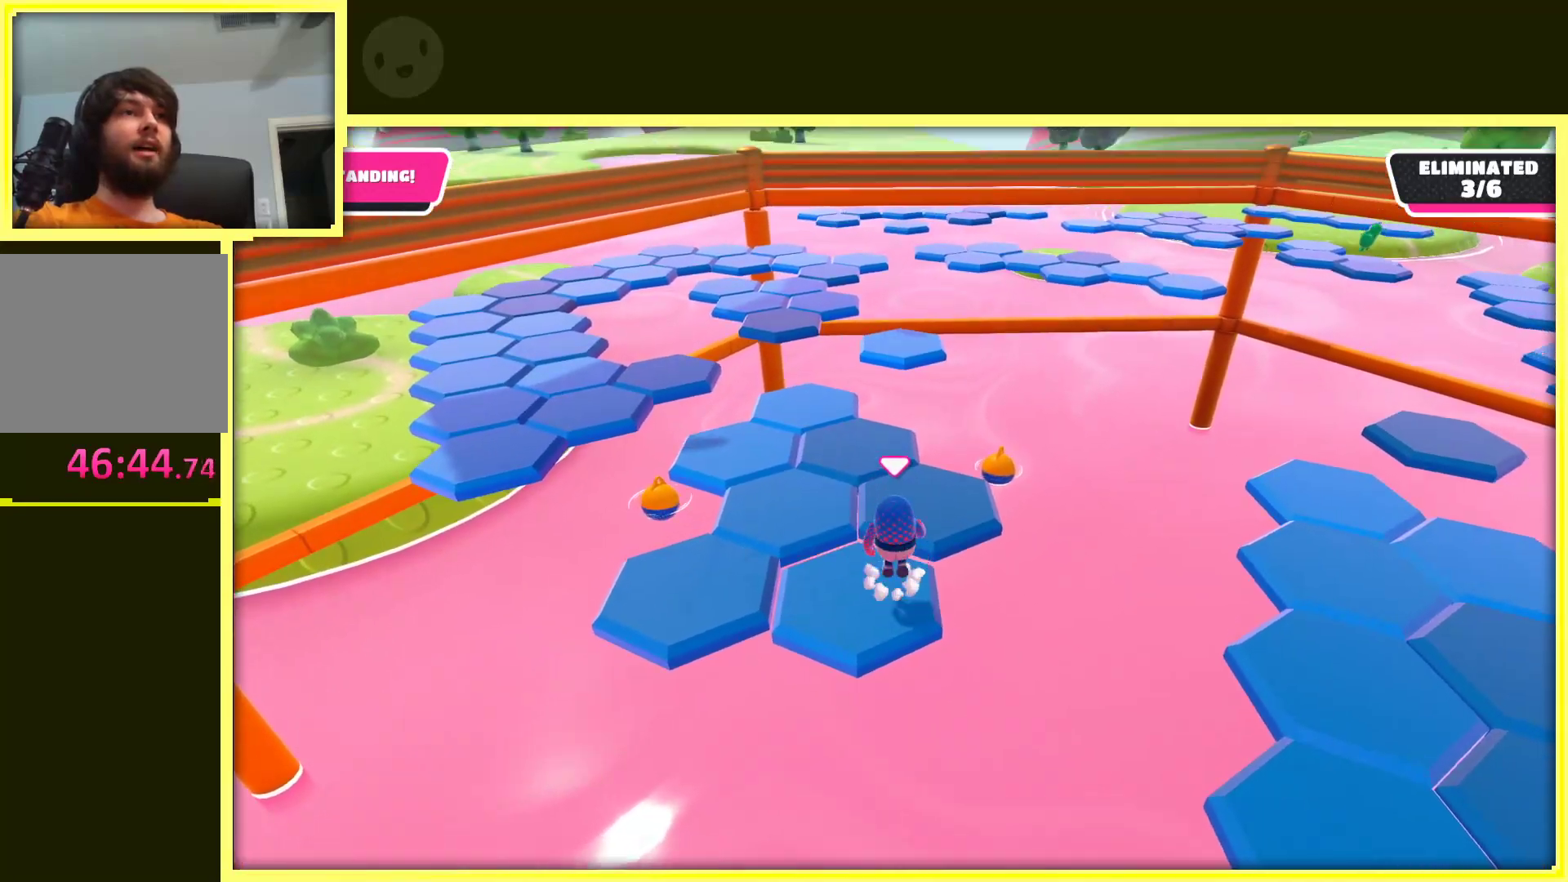
{"buttons": [], "left_stick": "left", "right_stick": "center", "events": [[33, "left_stick", "up"], [83, "A", "up"], [200, "right_stick", "left"], [267, "left_stick", "center"], [400, "left_stick", "left"], [483, "right_stick", "center"]]}
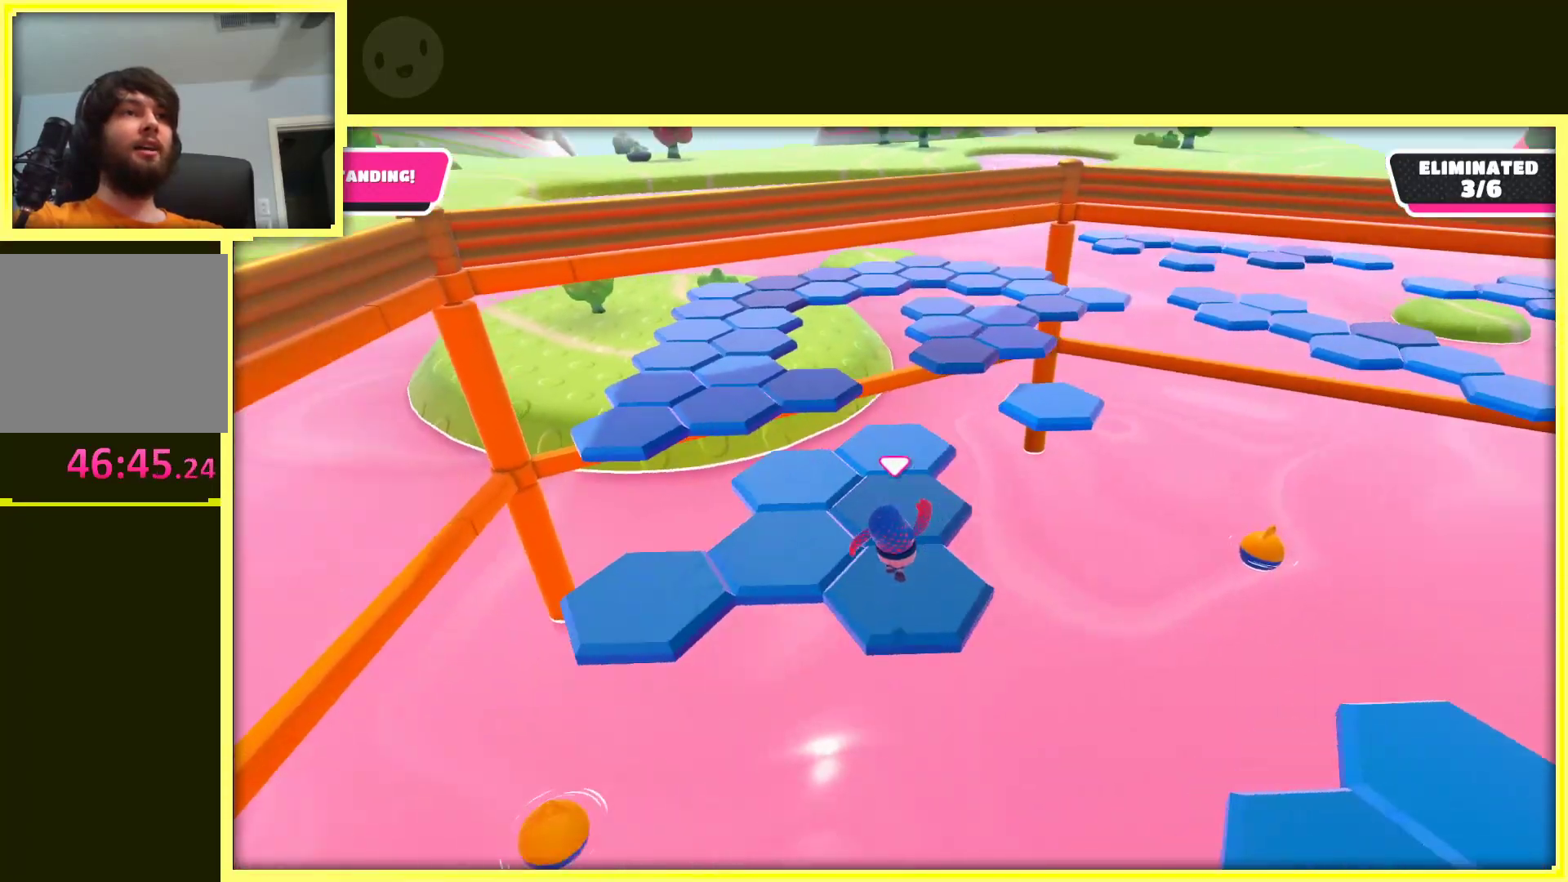
{"buttons": ["A"], "left_stick": "up-right", "right_stick": "center", "events": [[50, "left_stick", "center"], [233, "left_stick", "up"], [383, "A", "down"], [383, "left_stick", "up-right"]]}
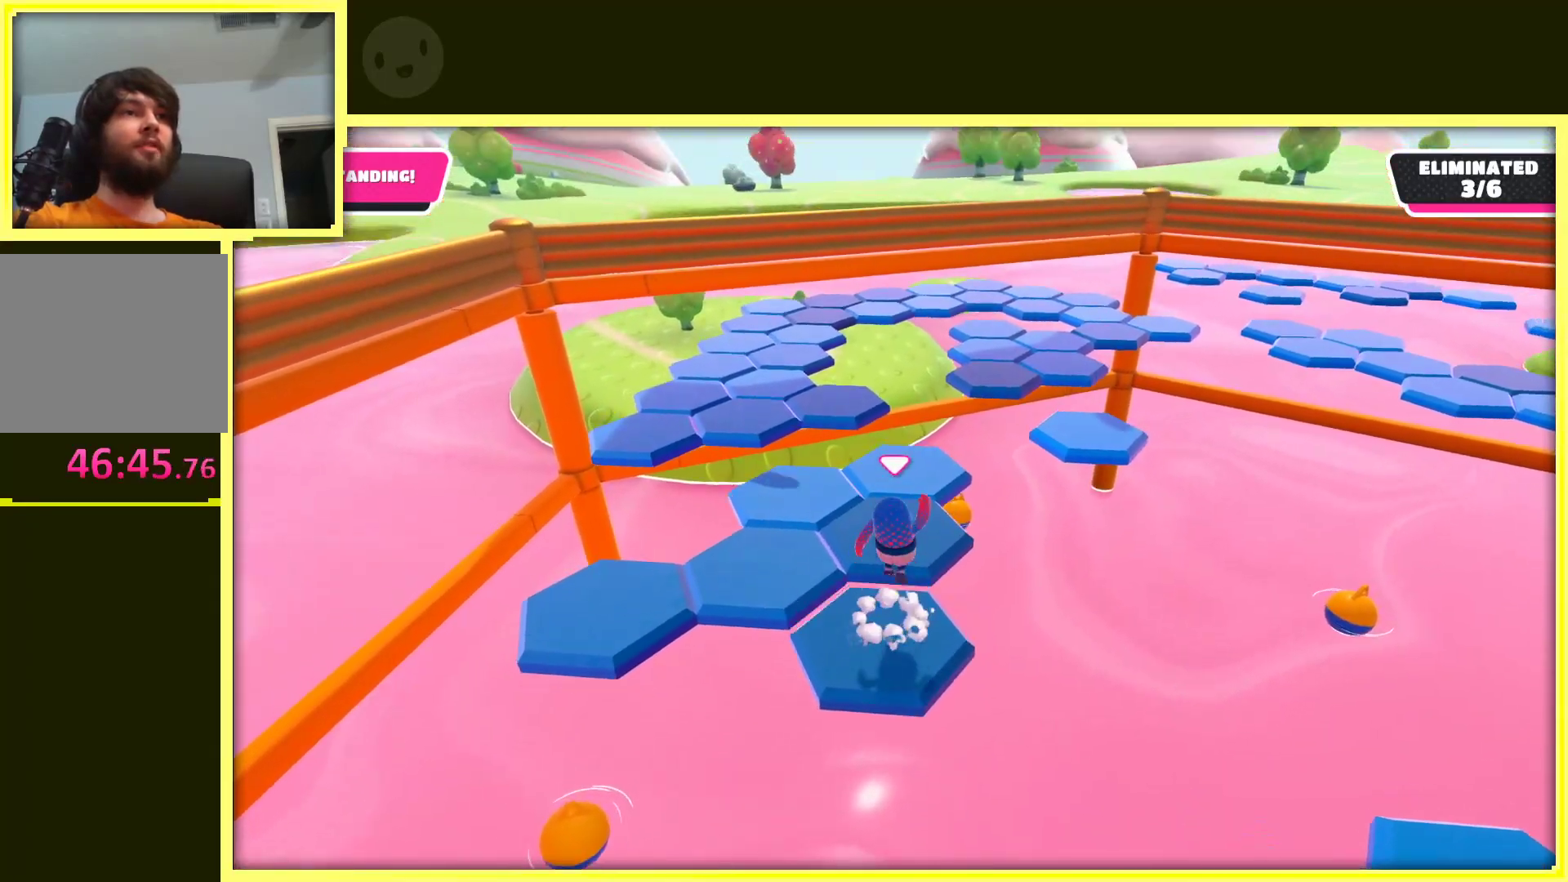
{"buttons": [], "left_stick": "center", "right_stick": "center", "events": [[33, "A", "up"], [150, "right_stick", "left"], [250, "left_stick", "down-left"], [417, "right_stick", "center"], [450, "left_stick", "center"]]}
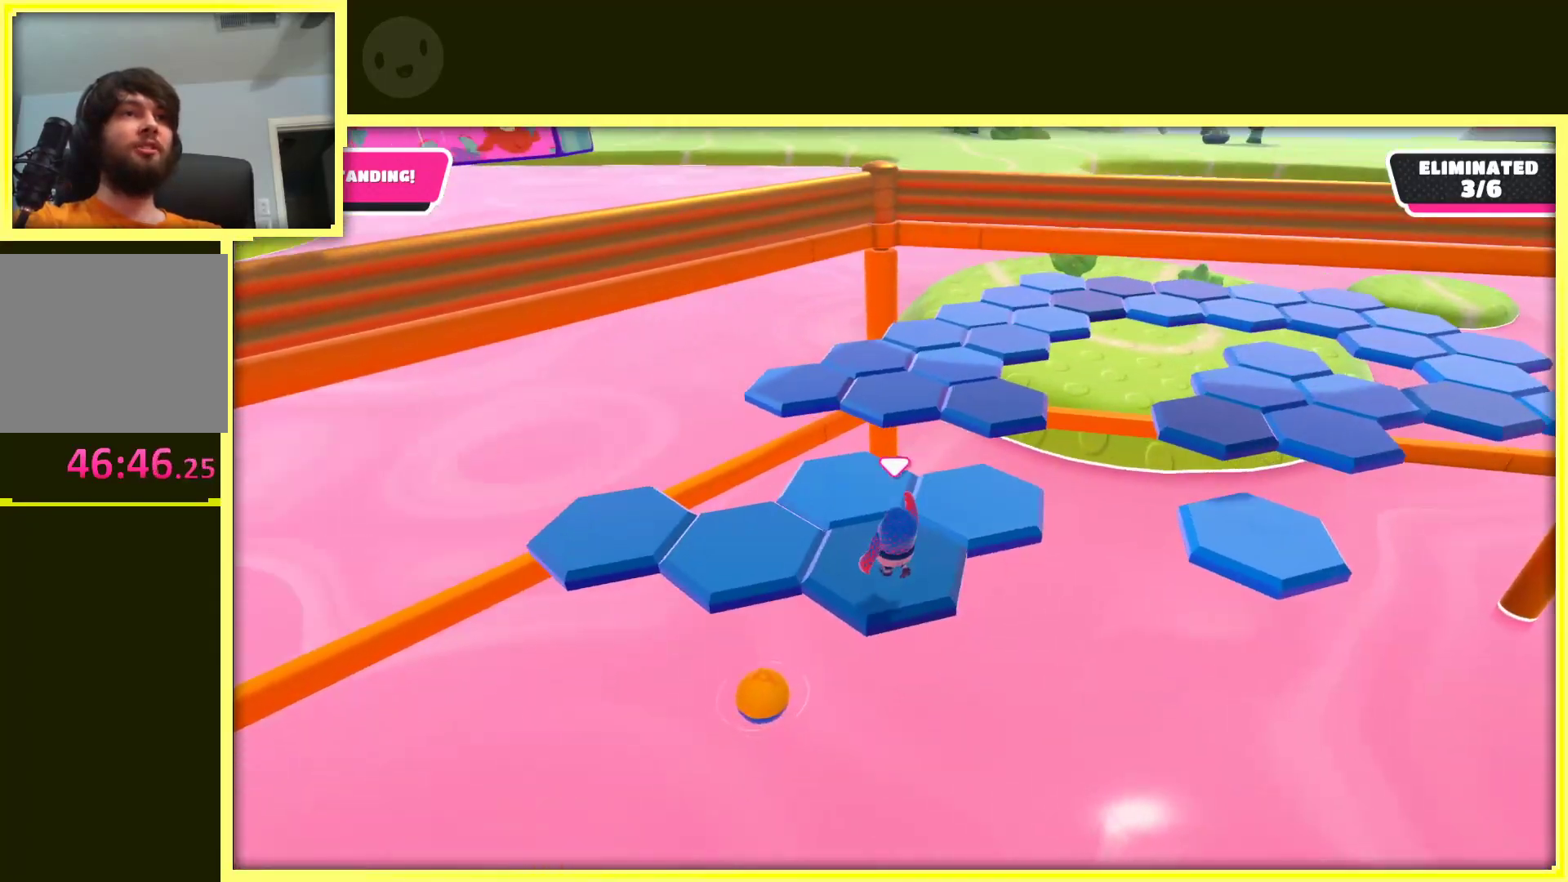
{"buttons": [], "left_stick": "left", "right_stick": "center", "events": [[133, "left_stick", "up-left"], [300, "A", "down"], [333, "left_stick", "down-left"], [433, "left_stick", "left"], [483, "A", "up"]]}
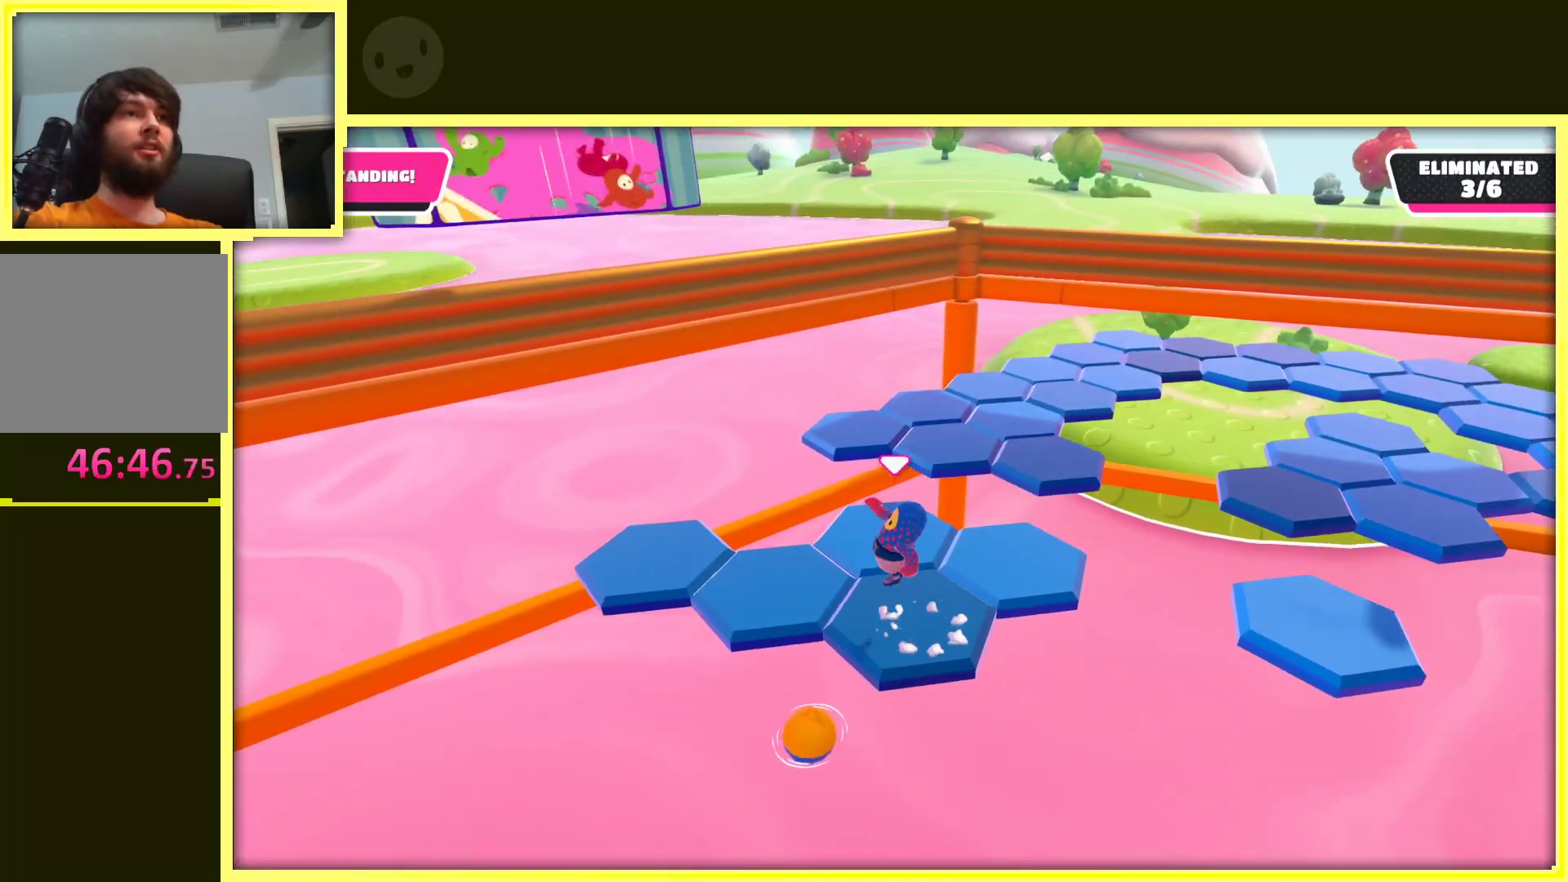
{"buttons": [], "left_stick": "up-left", "right_stick": "center", "events": [[200, "right_stick", "right"], [233, "left_stick", "up-left"], [417, "right_stick", "center"]]}
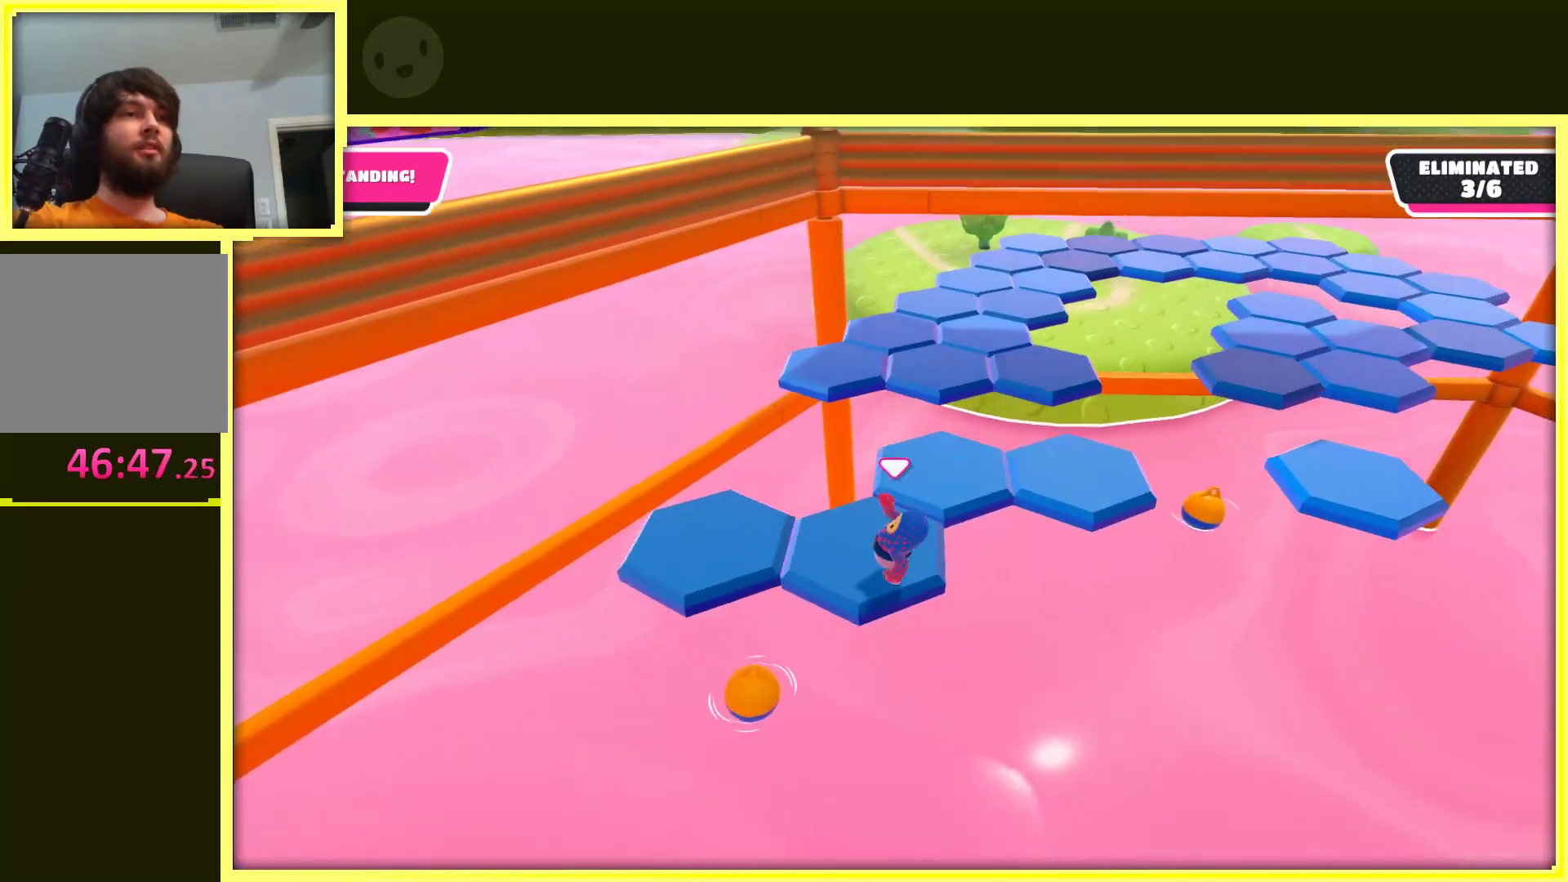
{"buttons": [], "left_stick": "up-left", "right_stick": "right", "events": [[83, "left_stick", "down-left"], [183, "A", "down"], [233, "left_stick", "left"], [300, "A", "up"], [417, "left_stick", "up-left"], [450, "right_stick", "right"]]}
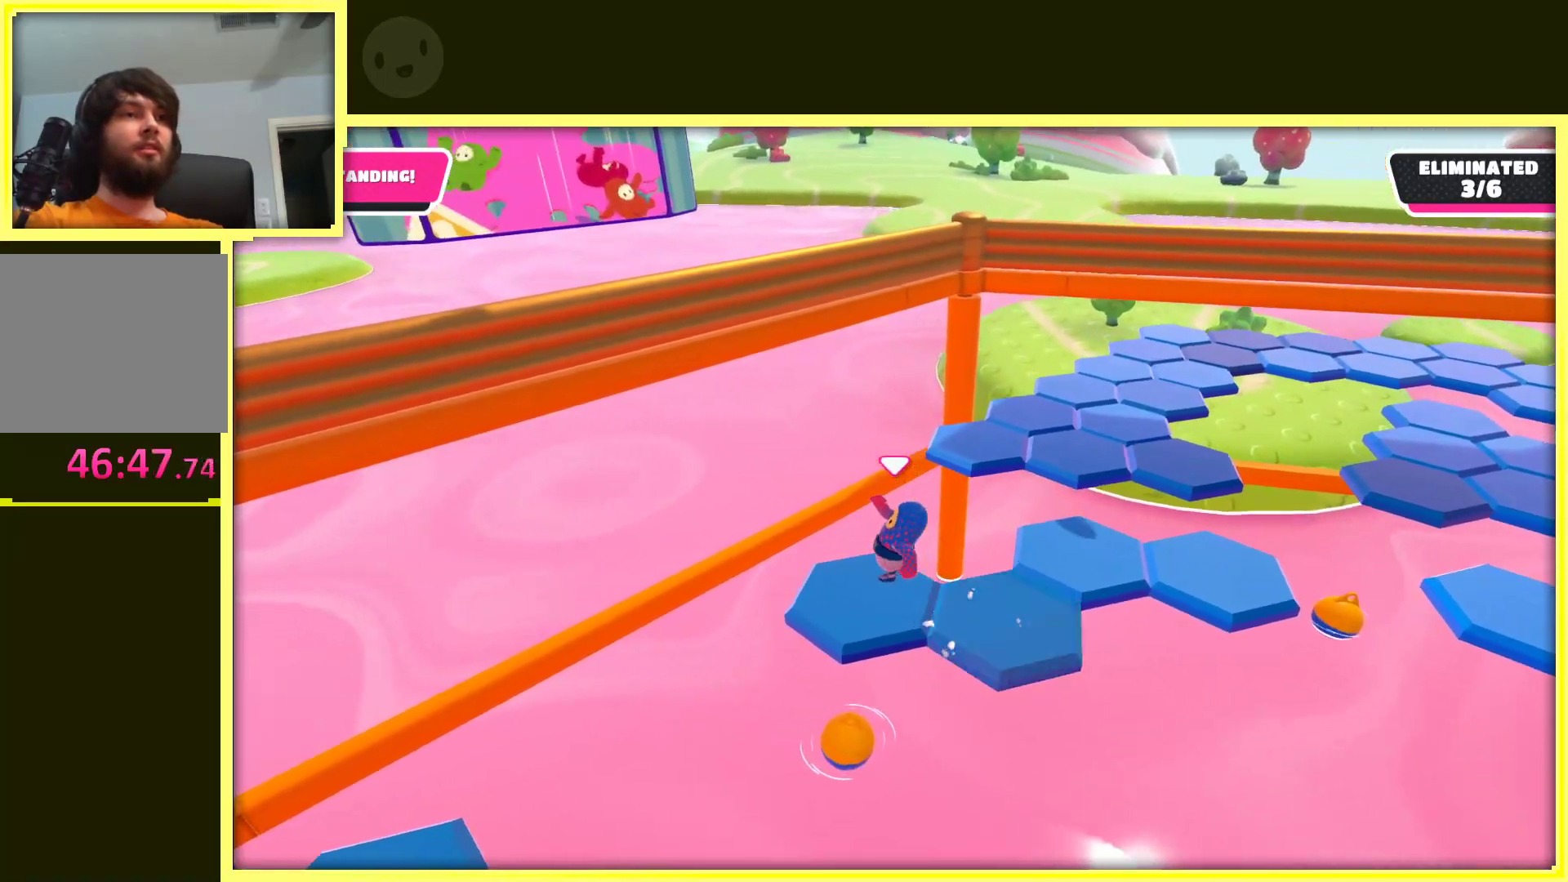
{"buttons": [], "left_stick": "up-right", "right_stick": "center", "events": [[17, "left_stick", "up"], [250, "right_stick", "center"], [300, "left_stick", "up-right"]]}
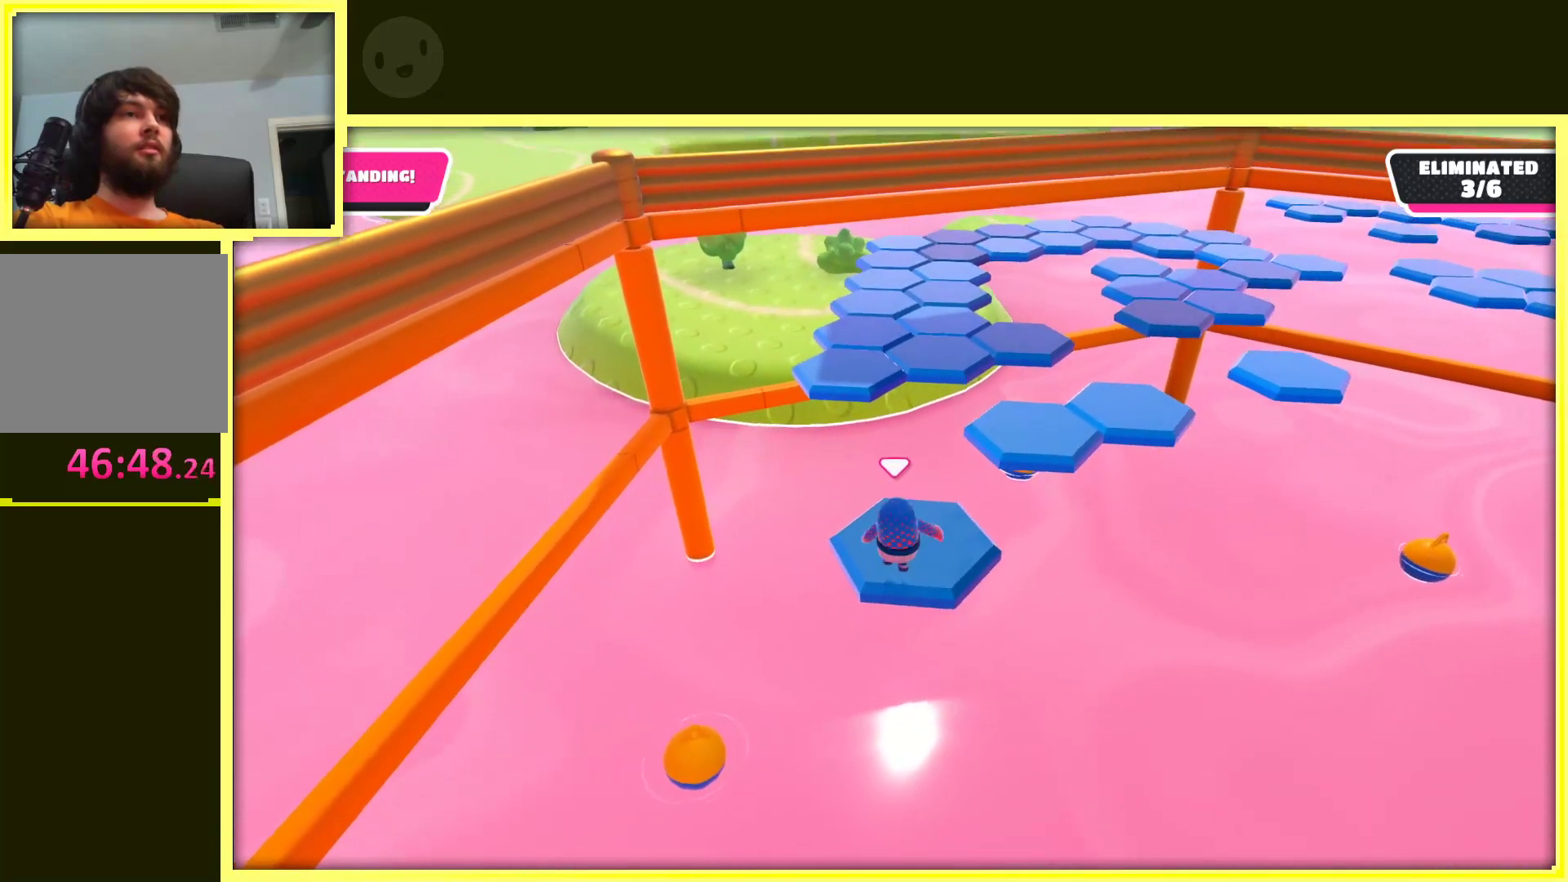
{"buttons": ["A"], "left_stick": "up", "right_stick": "center", "events": [[367, "A", "down"], [367, "left_stick", "up"]]}
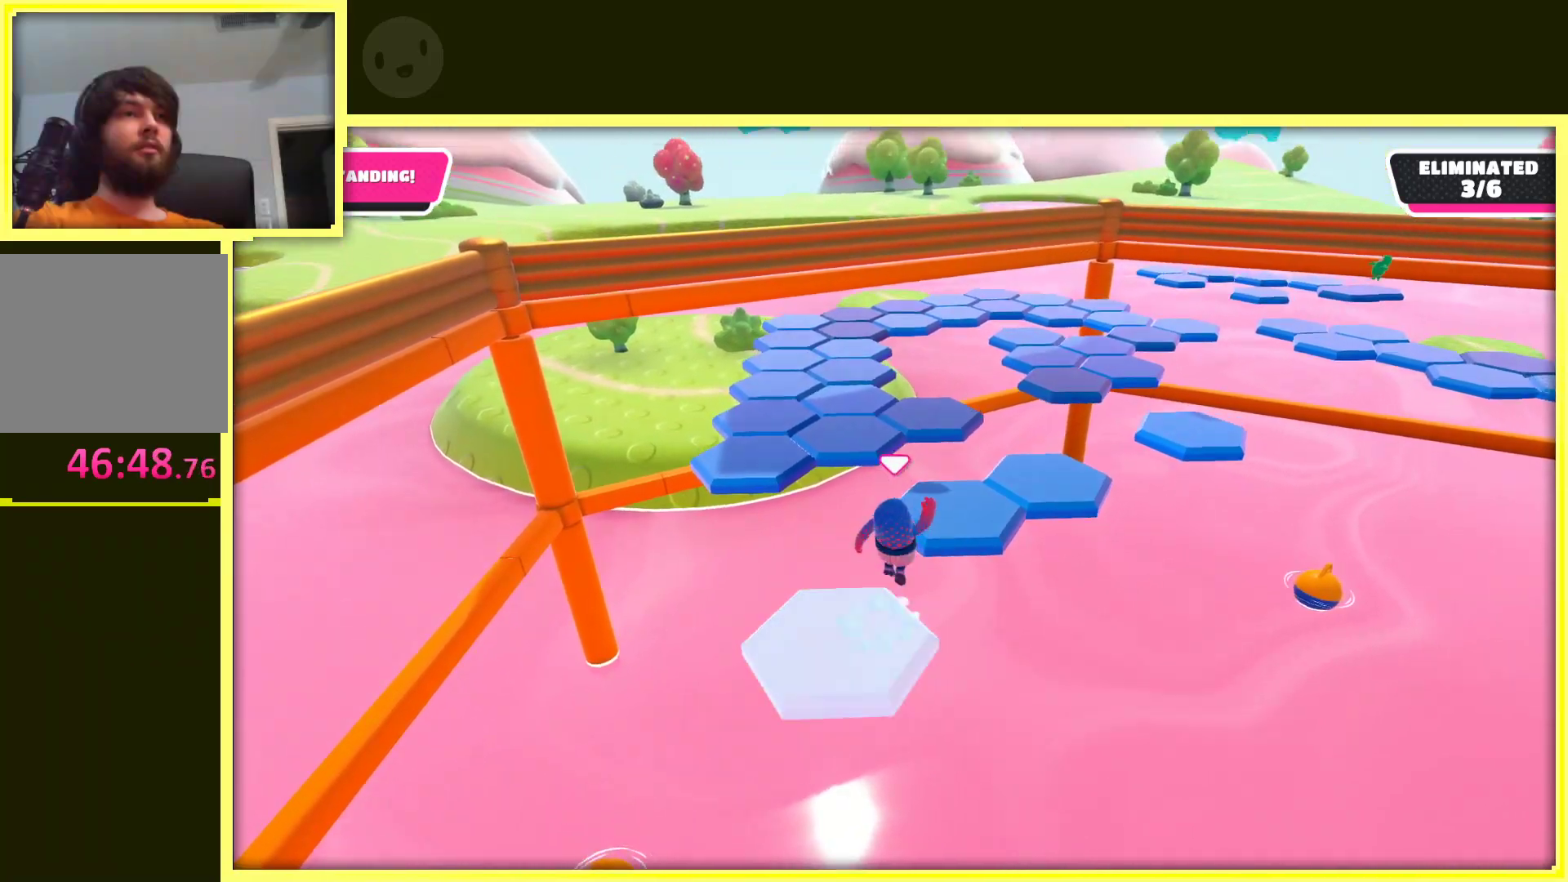
{"buttons": [], "left_stick": "center", "right_stick": "left", "events": [[83, "A", "up"], [267, "left_stick", "right"], [400, "left_stick", "up"], [433, "right_stick", "left"], [467, "left_stick", "center"]]}
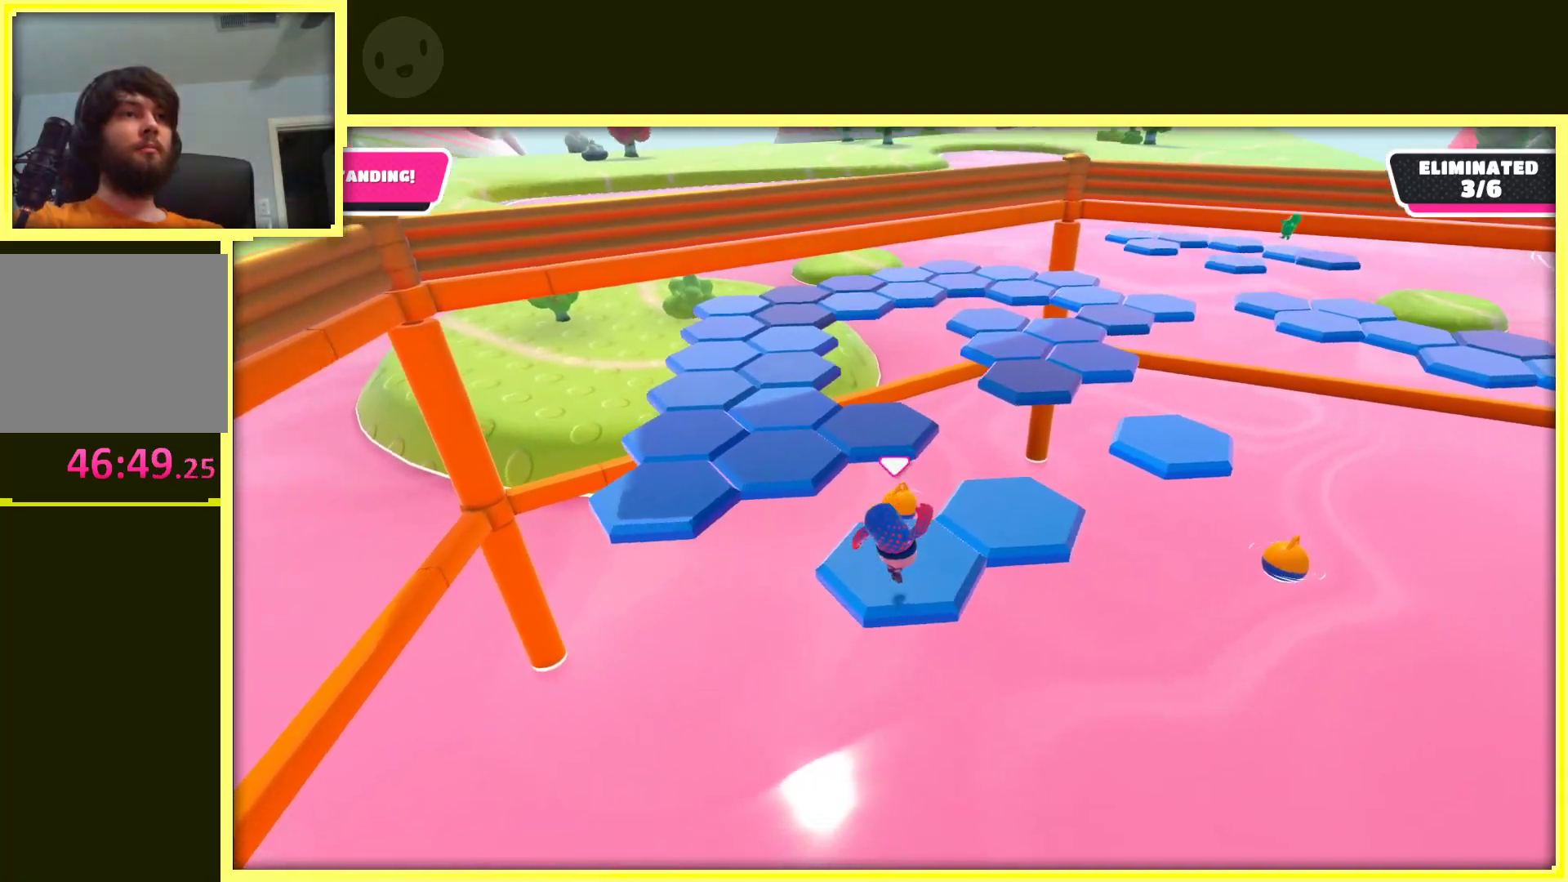
{"buttons": [], "left_stick": "right", "right_stick": "center", "events": [[83, "right_stick", "center"], [150, "left_stick", "right"], [233, "left_stick", "up-right"], [317, "A", "down"], [367, "left_stick", "right"], [450, "A", "up"]]}
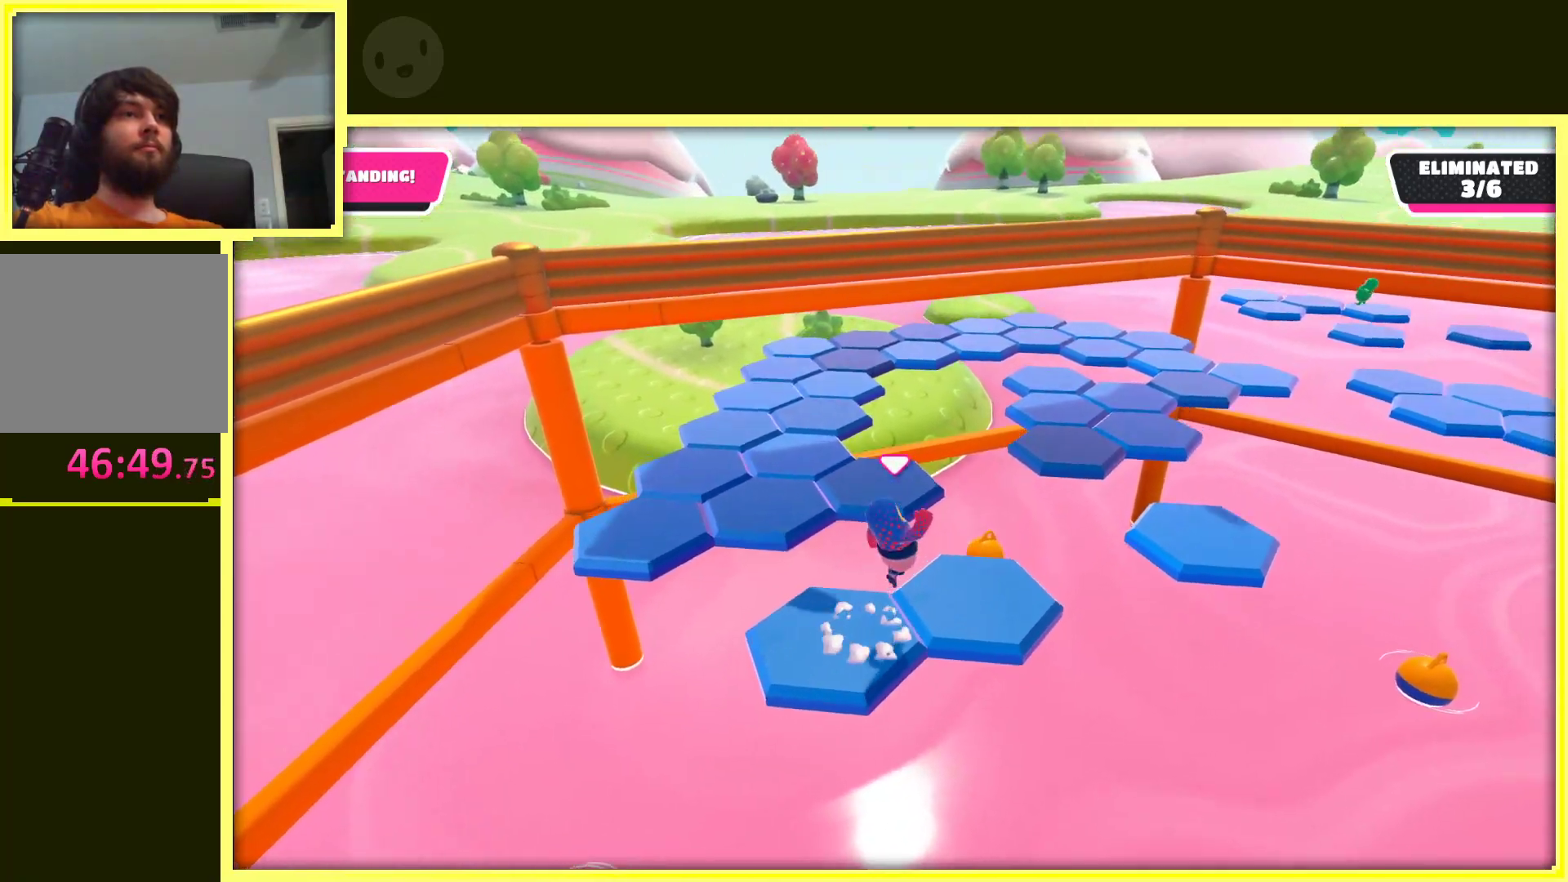
{"buttons": [], "left_stick": "up-left", "right_stick": "center", "events": [[33, "right_stick", "left"], [183, "left_stick", "up-left"], [183, "right_stick", "center"]]}
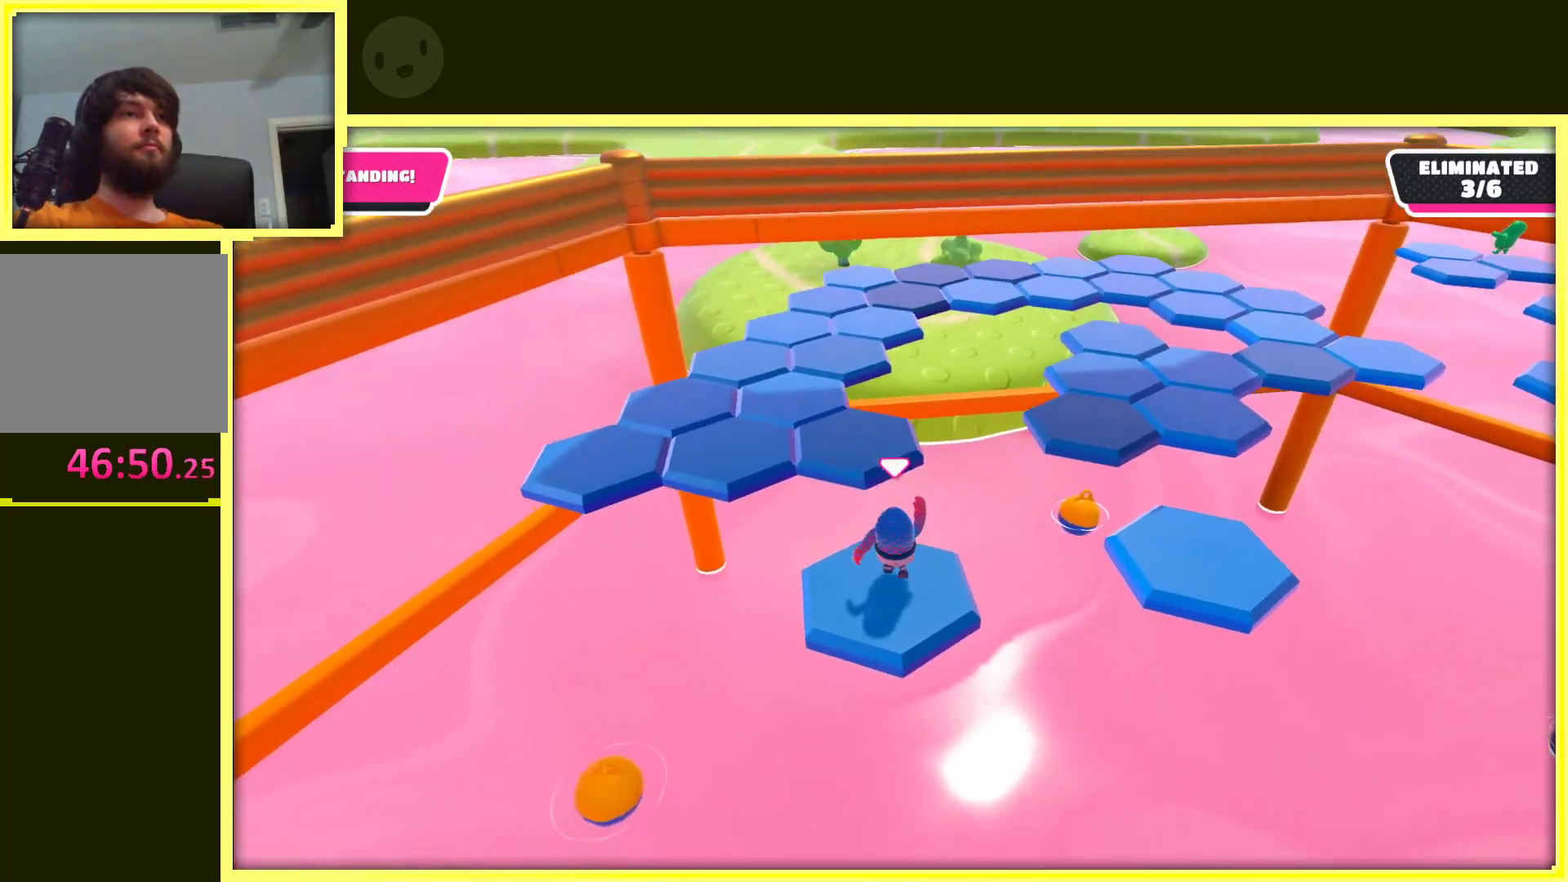
{"buttons": [], "left_stick": "up", "right_stick": "center", "events": [[133, "left_stick", "up"], [217, "A", "down"], [417, "A", "up"]]}
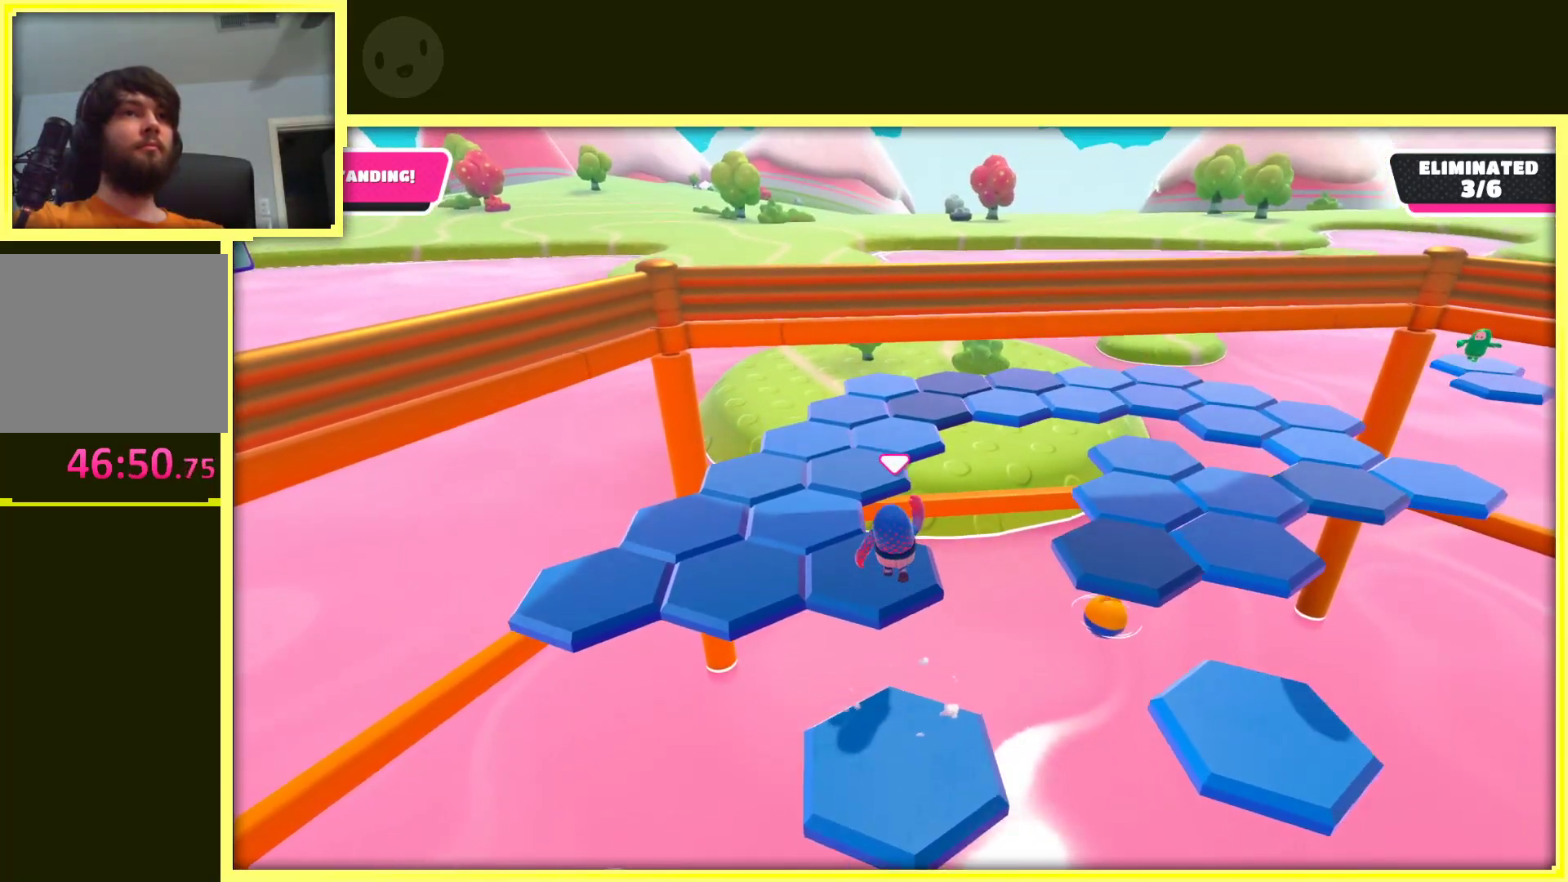
{"buttons": [], "left_stick": "down-left", "right_stick": "center", "events": [[133, "left_stick", "center"], [317, "left_stick", "down-left"]]}
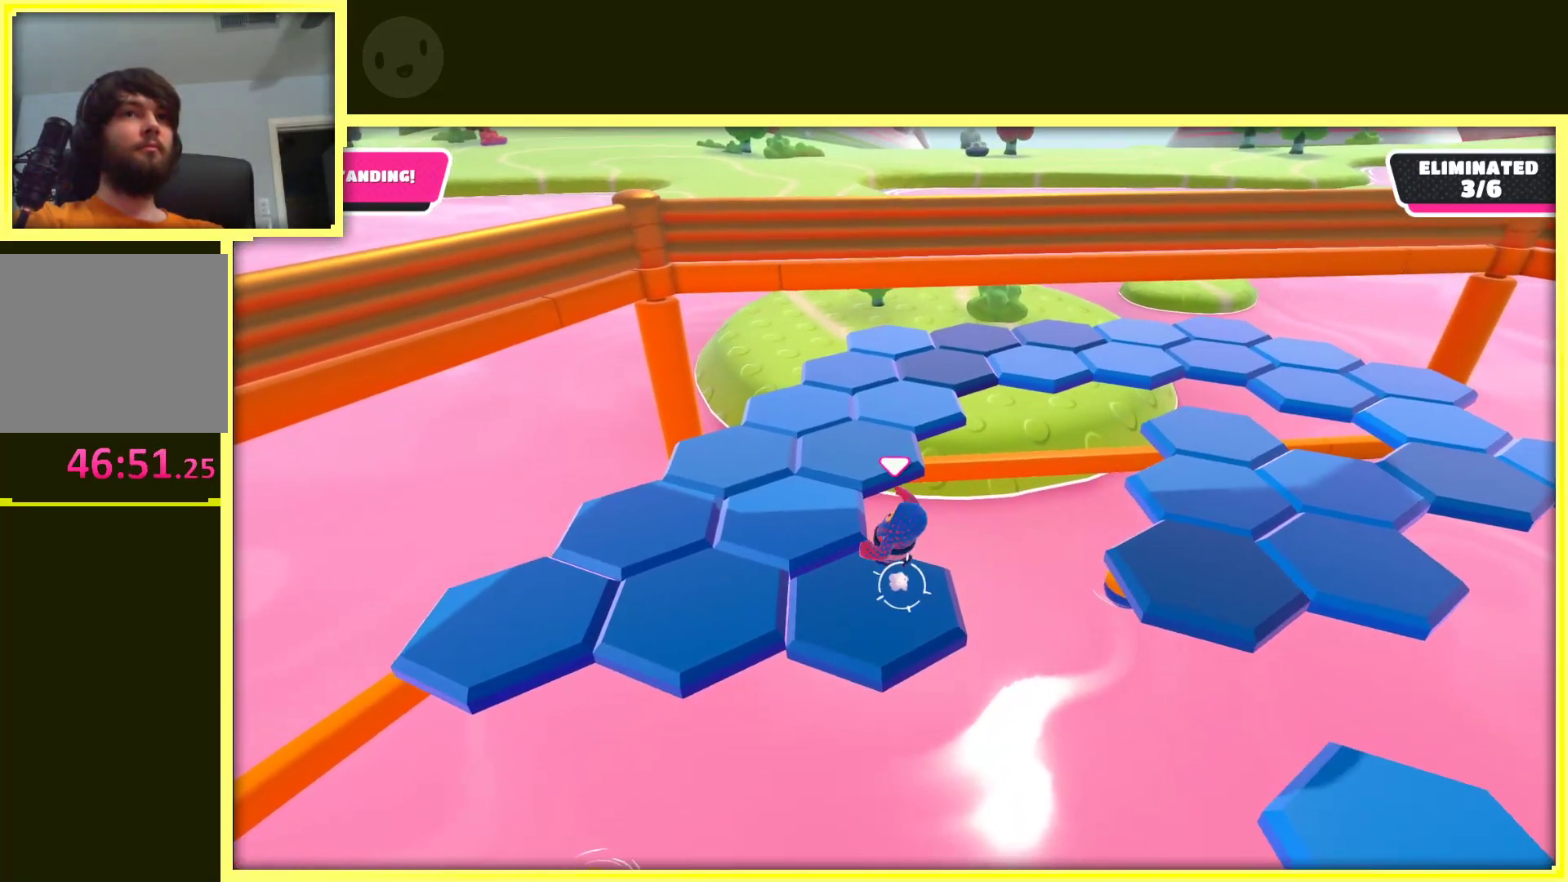
{"buttons": [], "left_stick": "up-left", "right_stick": "right", "events": [[100, "A", "down"], [267, "A", "up"], [433, "left_stick", "up-left"], [433, "right_stick", "right"]]}
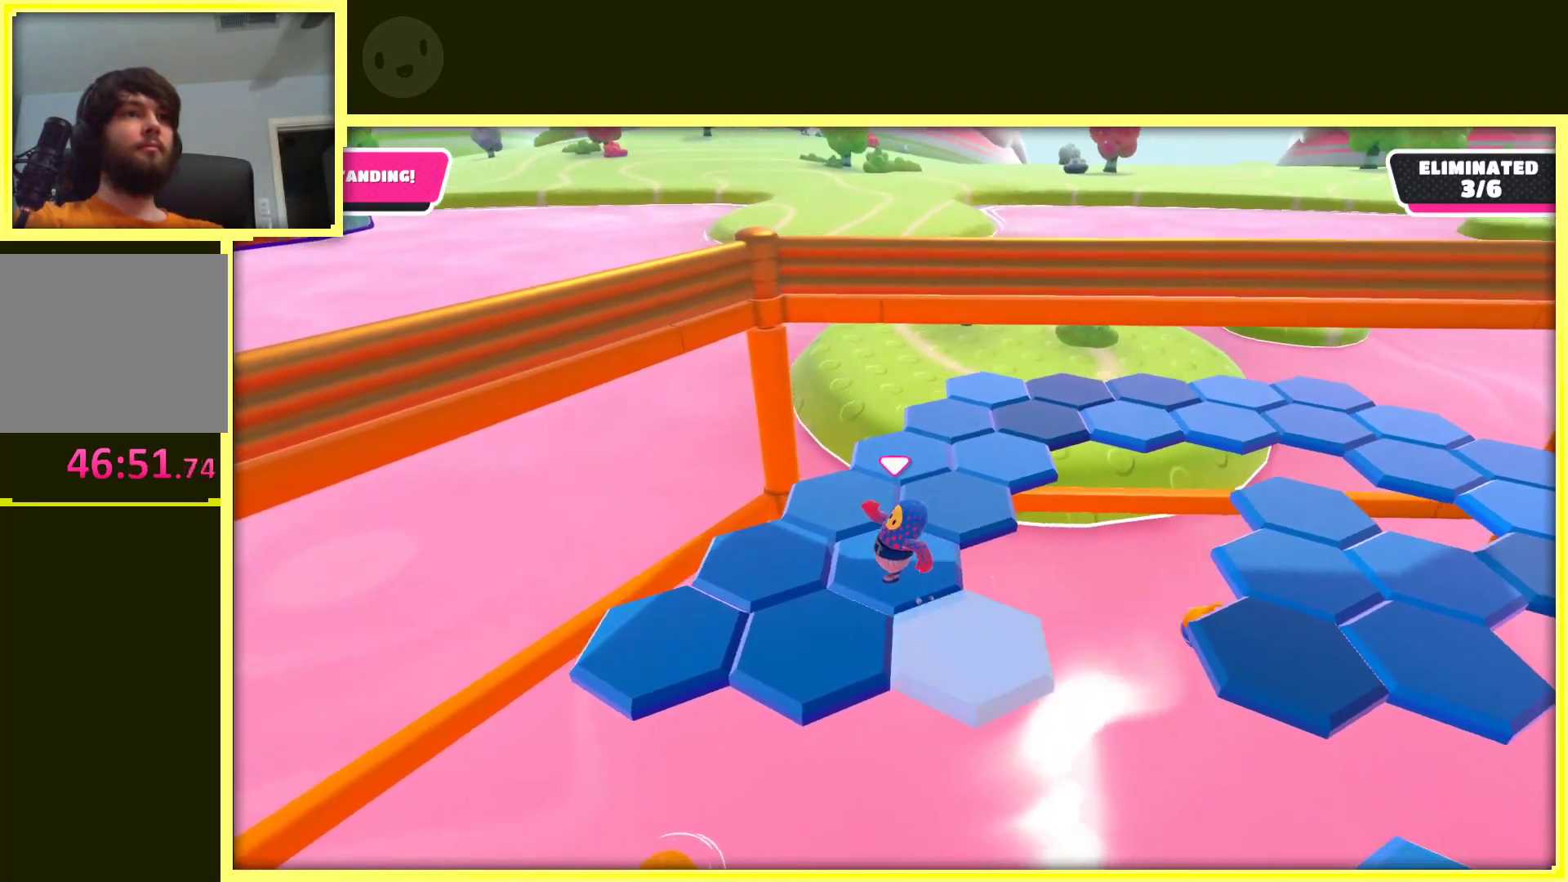
{"buttons": ["A"], "left_stick": "down-left", "right_stick": "center", "events": [[50, "left_stick", "center"], [217, "right_stick", "center"], [300, "left_stick", "down"], [400, "left_stick", "down-left"], [500, "A", "down"]]}
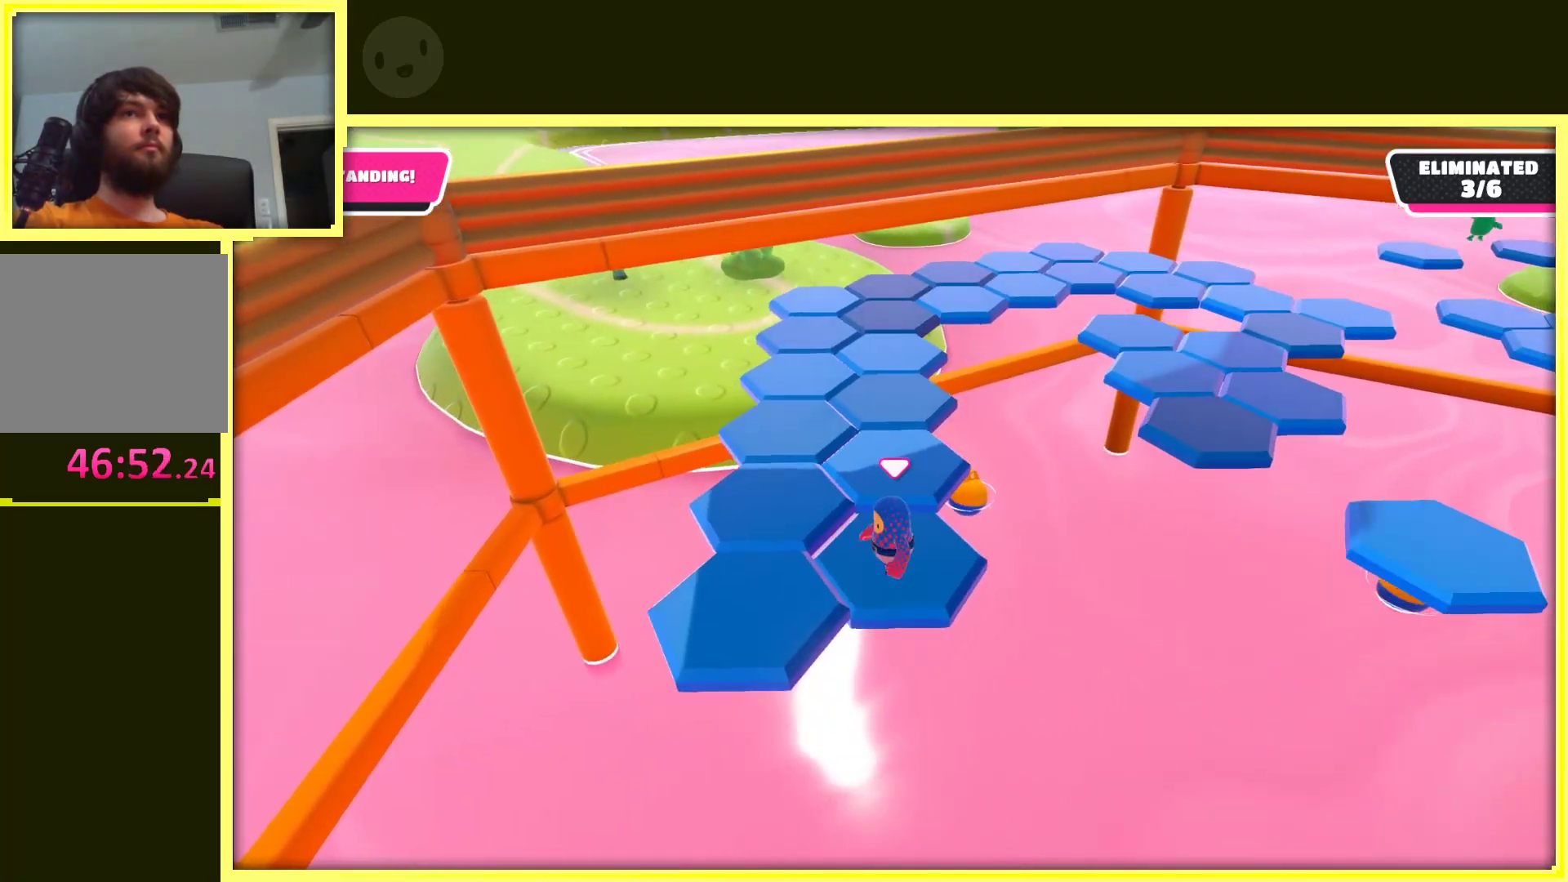
{"buttons": [], "left_stick": "center", "right_stick": "right", "events": [[100, "left_stick", "left"], [150, "A", "up"], [233, "left_stick", "up-left"], [350, "left_stick", "center"], [350, "right_stick", "right"]]}
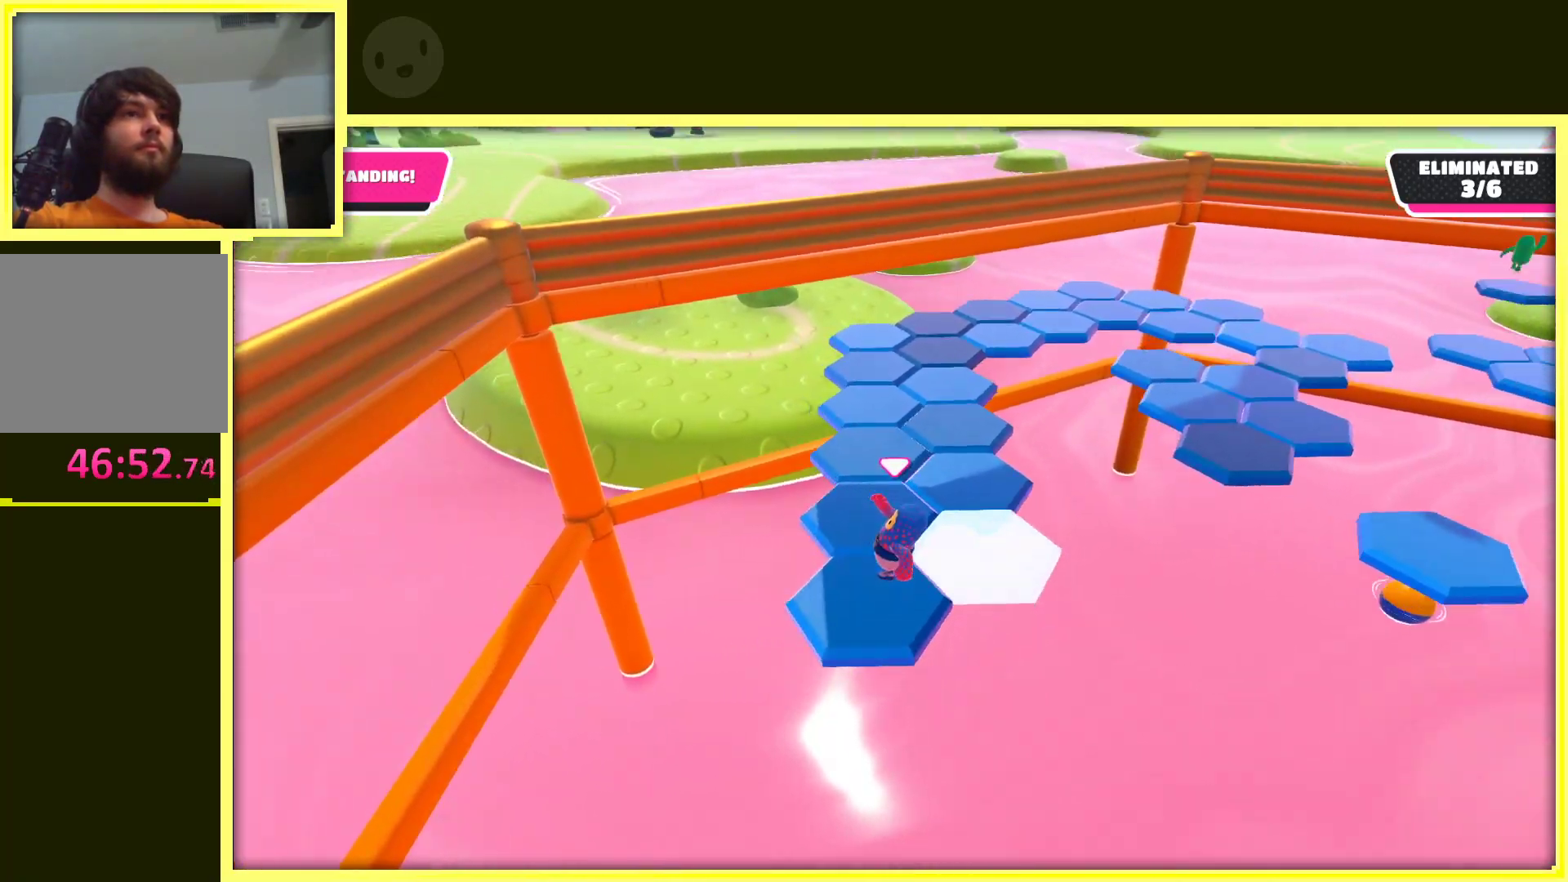
{"buttons": ["A"], "left_stick": "up", "right_stick": "center", "events": [[17, "left_stick", "right"], [50, "right_stick", "center"], [67, "left_stick", "up-right"], [183, "left_stick", "up"], [417, "A", "down"]]}